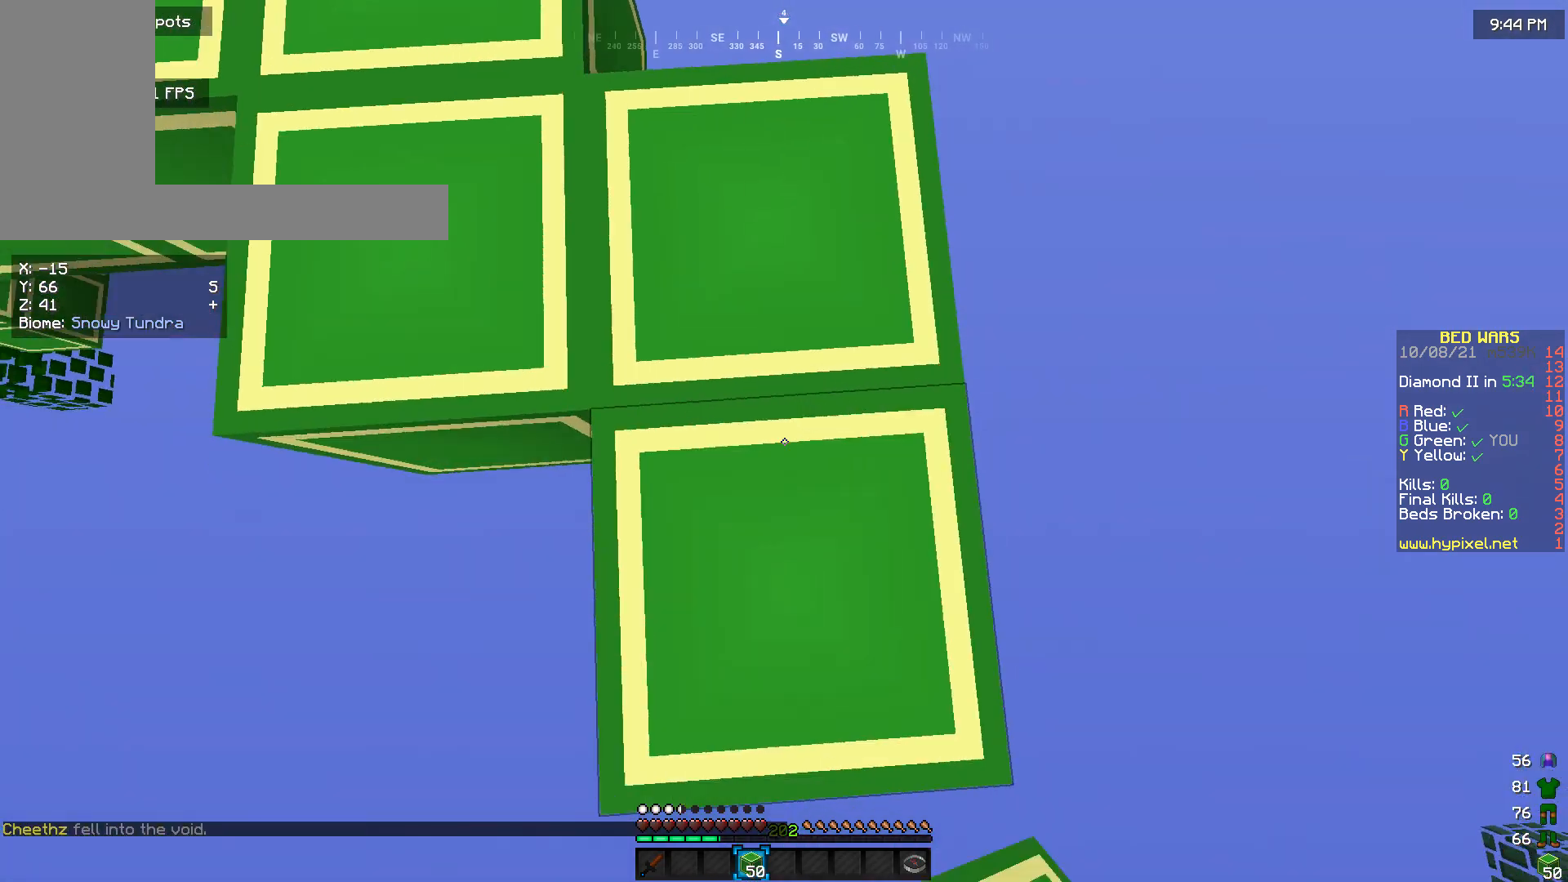
Gameplay with keyboard and mouse; each line is a JSON object with the keys and mouse buttons held at the frame after it. "events" lists presses ("down") and releases ("up") of "a", "d", "s", "w", "mouse_left" and "mouse_right" between this image and that frame as [ms after this image, input, new state], when the widget could be followed in between. "mouse_left", "mouse_right" = the "left", "right" buttons of the "mouse" list. No other keys are recorded. Fast repeated clicks can show as one long hold. Mouse movement is not recorded.
{"keys": ["d", "s"], "mouse": ["right"], "events": [[166, "mouse_right", "up"], [433, "mouse_right", "down"]]}
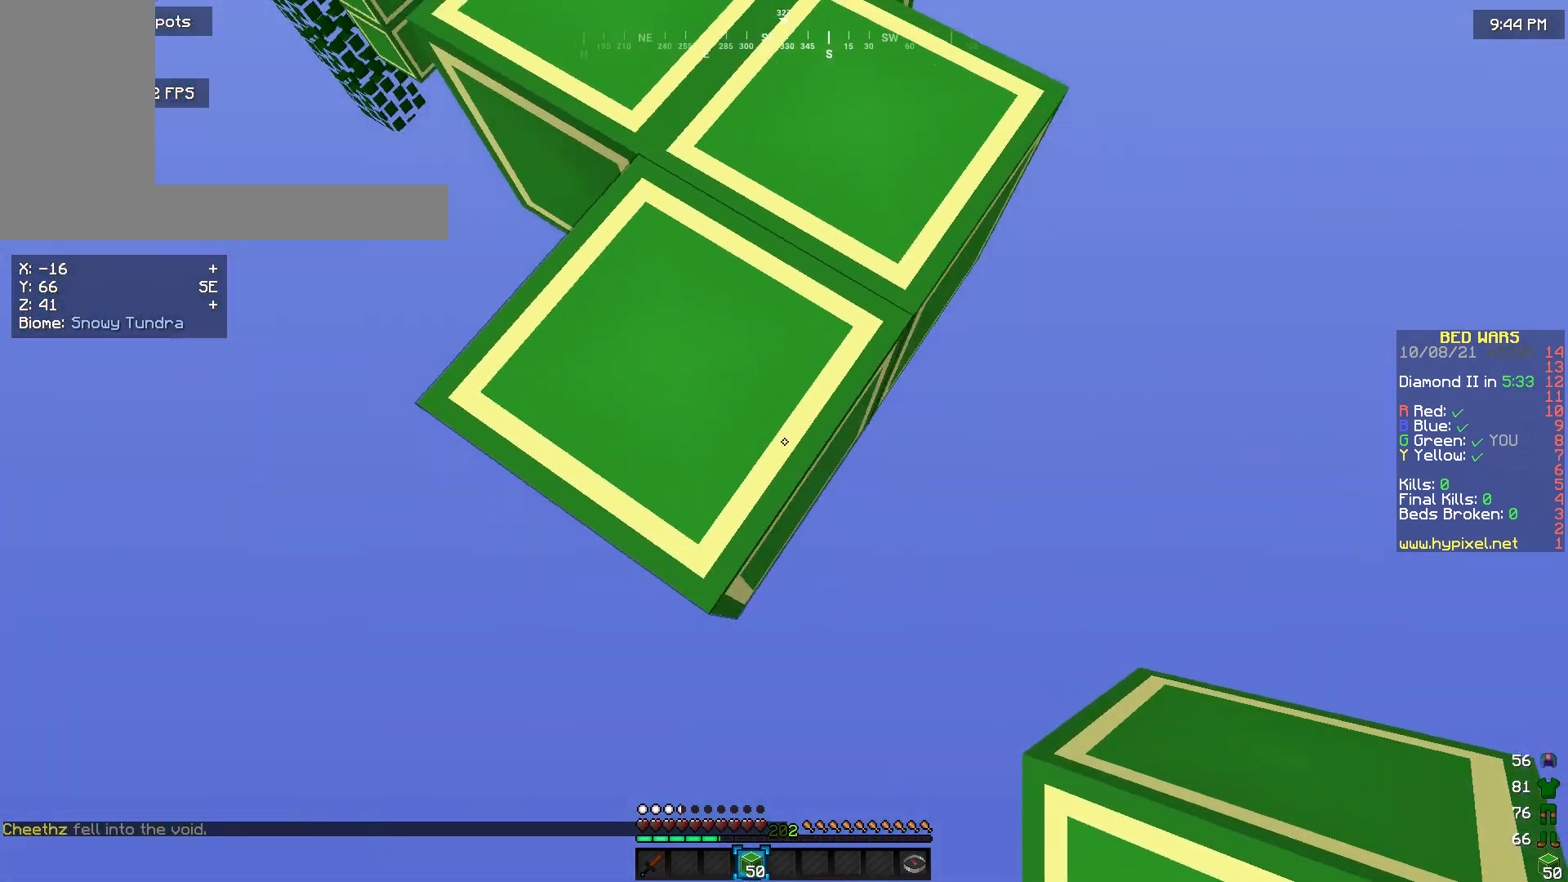
{"keys": ["d", "s"], "mouse": ["right"], "events": [[100, "d", "up"], [200, "mouse_right", "up"], [300, "mouse_right", "down"], [400, "d", "down"], [400, "mouse_right", "up"], [500, "mouse_right", "down"]]}
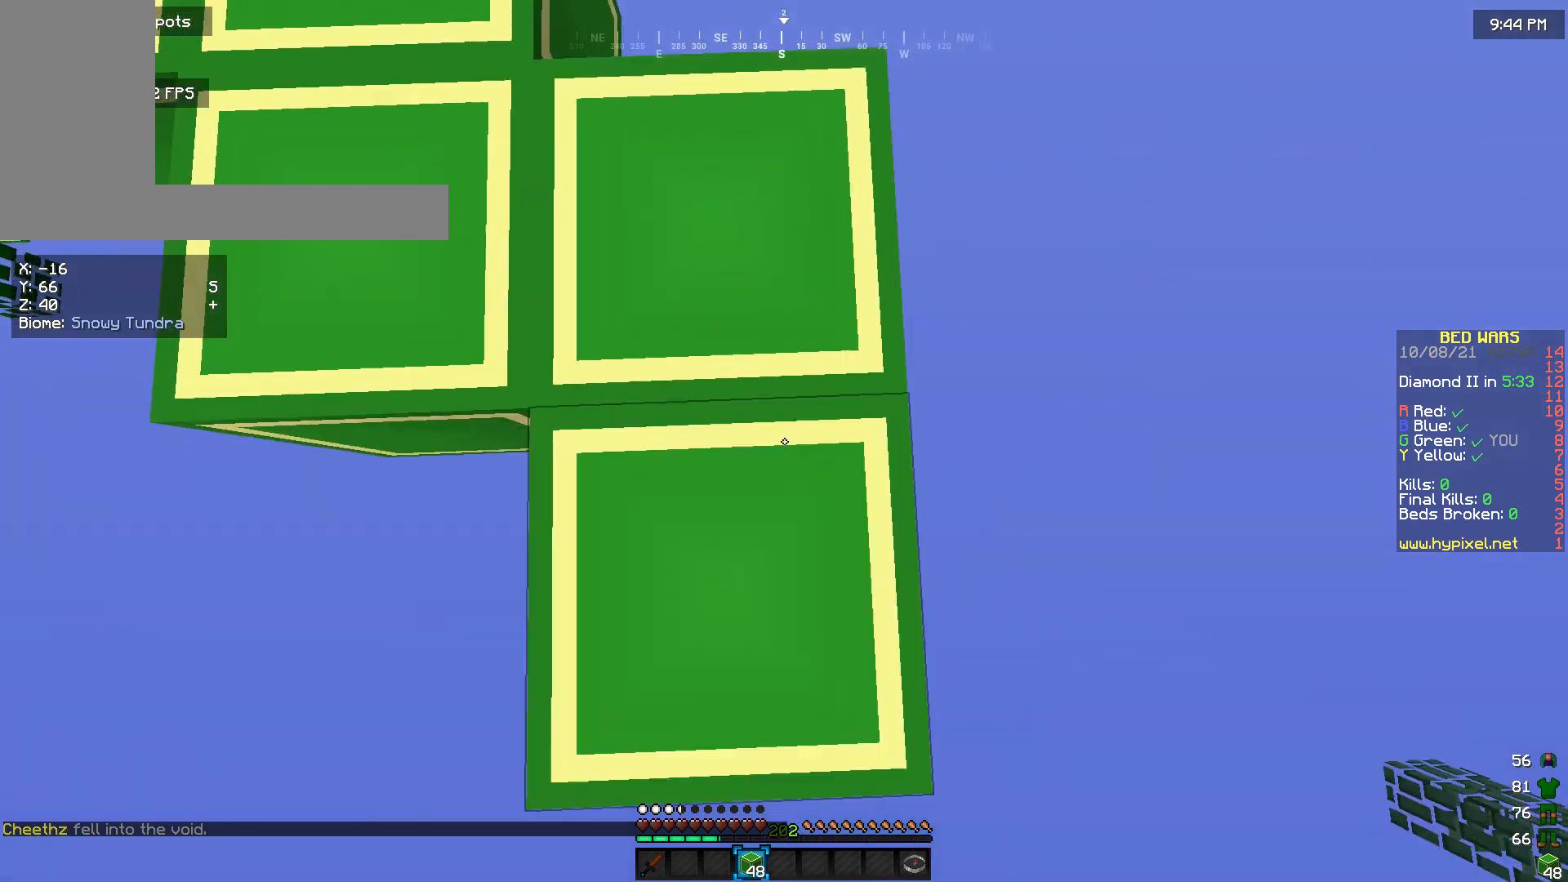
{"keys": ["d", "s"], "mouse": ["right"], "events": [[100, "mouse_right", "up"], [166, "mouse_right", "down"]]}
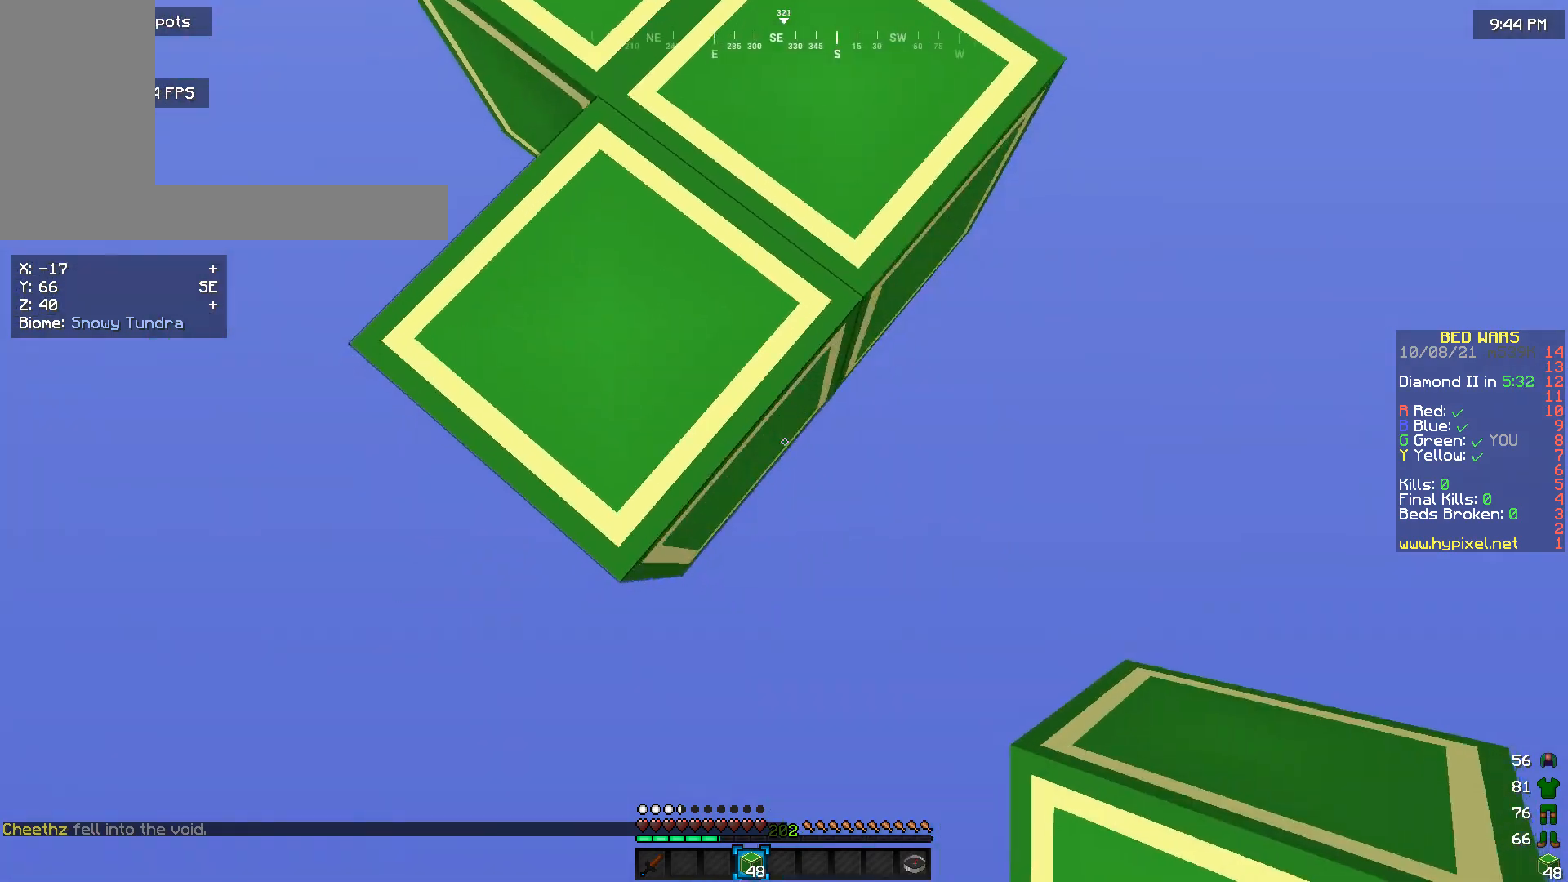
{"keys": ["d", "s"], "mouse": [], "events": [[33, "d", "up"], [133, "mouse_right", "up"], [333, "mouse_right", "down"], [466, "d", "down"], [466, "mouse_right", "up"]]}
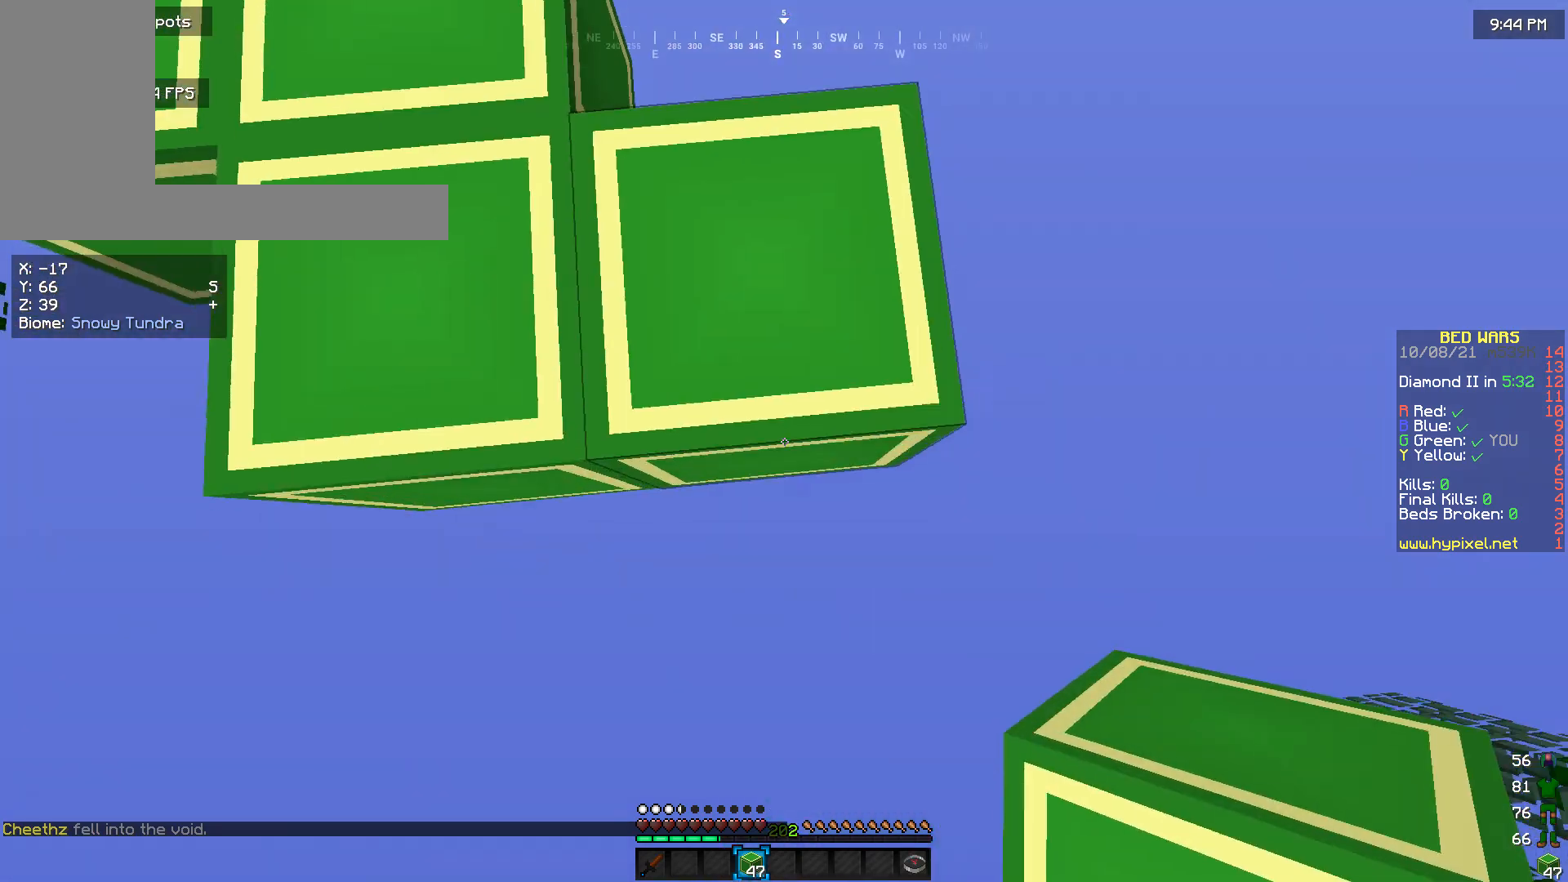
{"keys": ["d", "s"], "mouse": [], "events": [[33, "mouse_right", "down"], [333, "mouse_right", "up"]]}
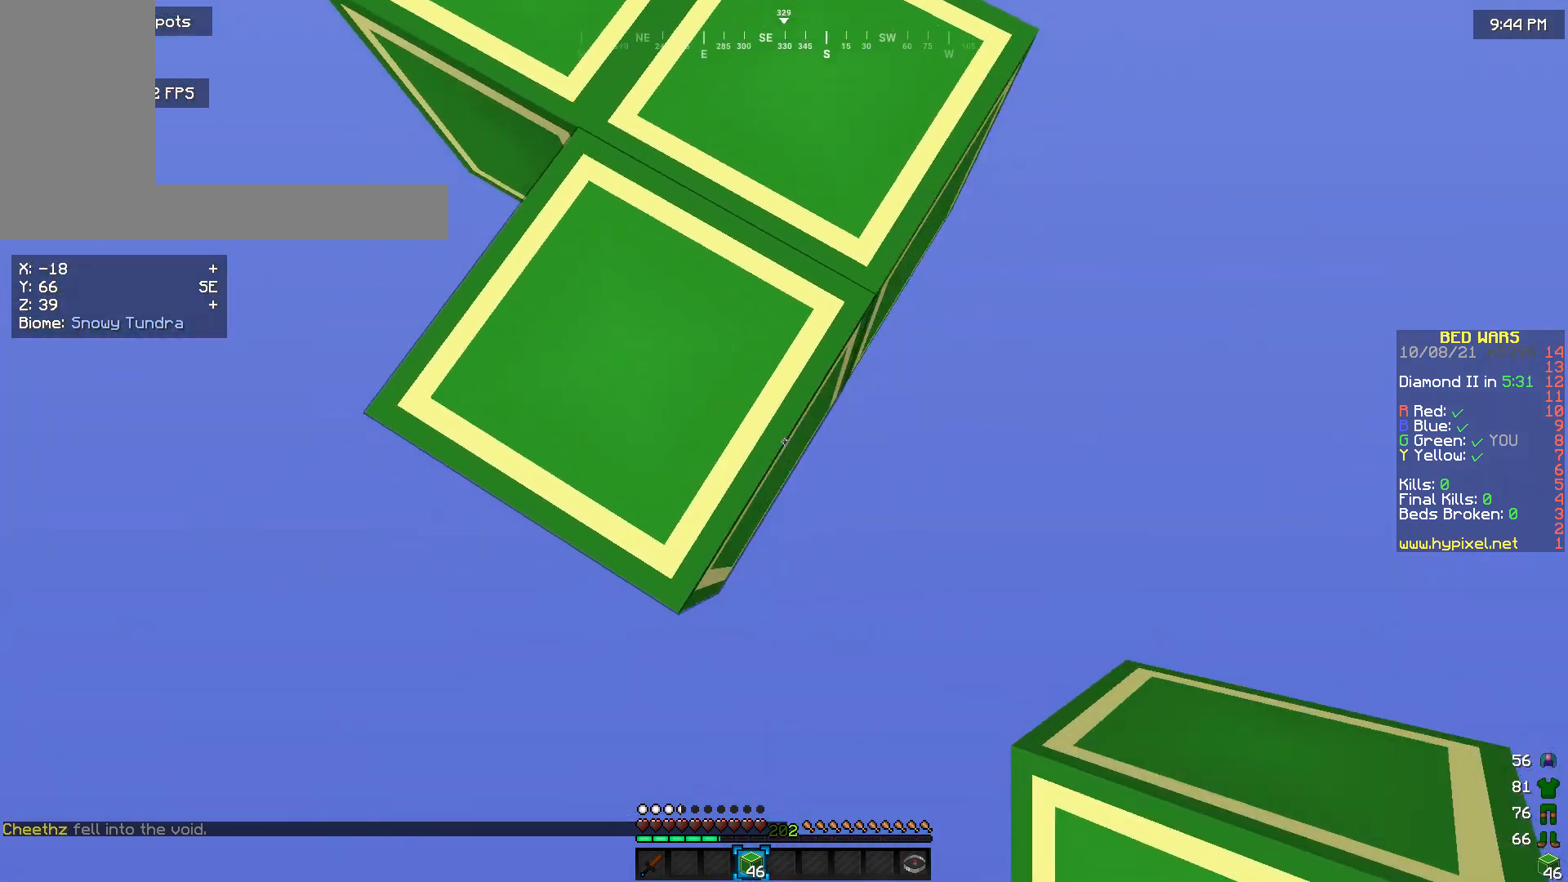
{"keys": ["s"], "mouse": [], "events": [[66, "mouse_right", "down"], [166, "mouse_right", "up"], [233, "d", "up"], [233, "mouse_right", "down"], [366, "mouse_right", "up"]]}
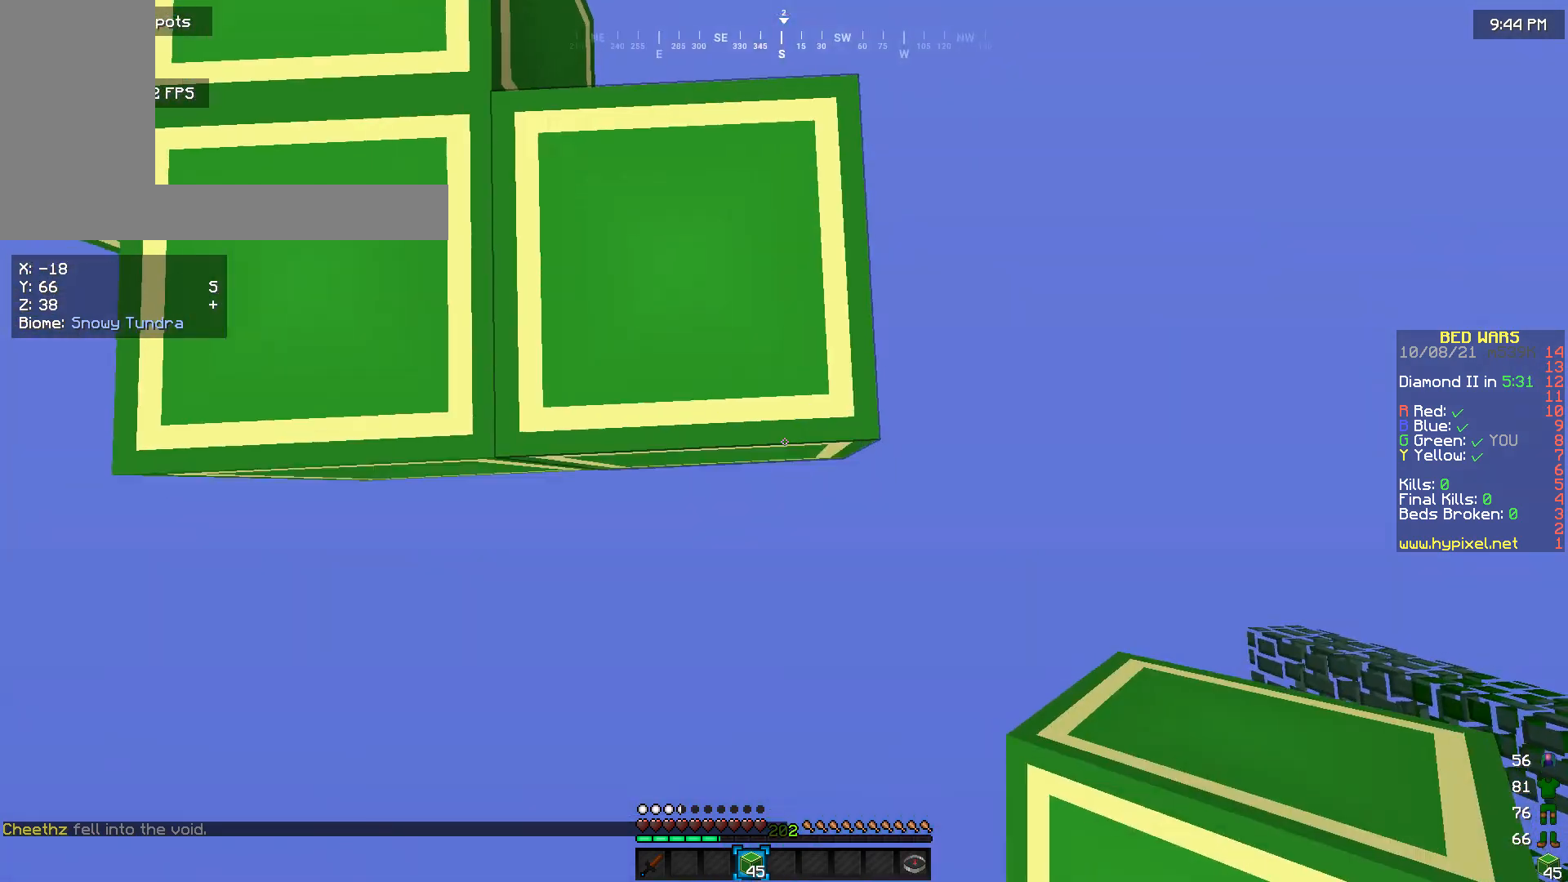
{"keys": ["d", "s"], "mouse": ["right"], "events": [[100, "d", "down"], [100, "mouse_right", "down"], [200, "mouse_right", "up"], [266, "mouse_right", "down"], [366, "mouse_right", "up"], [433, "mouse_right", "down"]]}
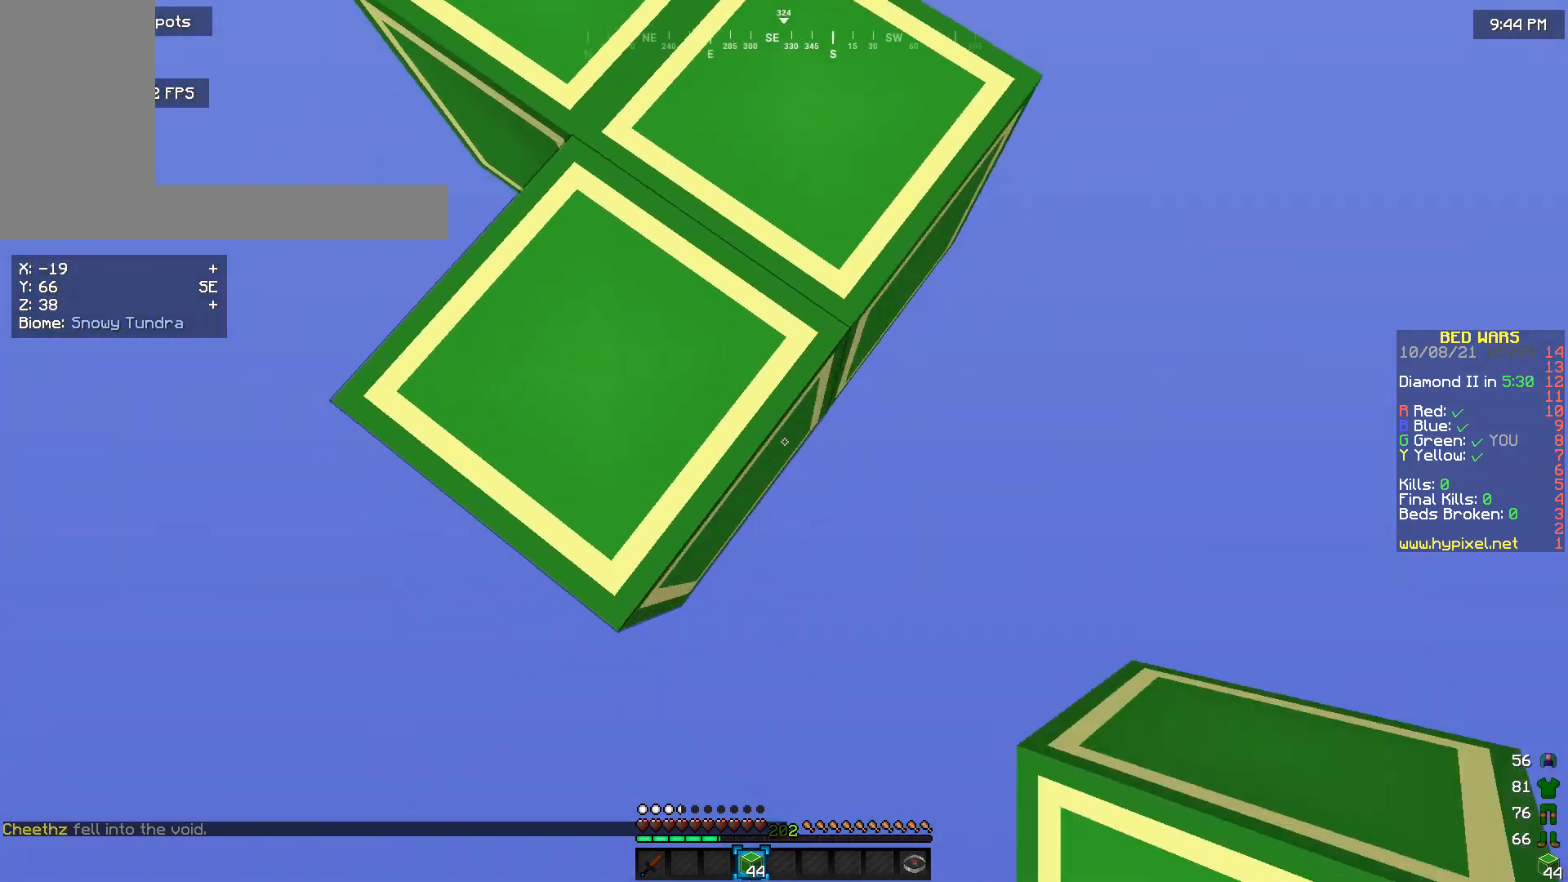
{"keys": ["s"], "mouse": [], "events": [[33, "mouse_right", "up"], [100, "d", "up"], [100, "mouse_right", "down"], [233, "mouse_right", "up"], [300, "mouse_right", "down"], [433, "mouse_right", "up"]]}
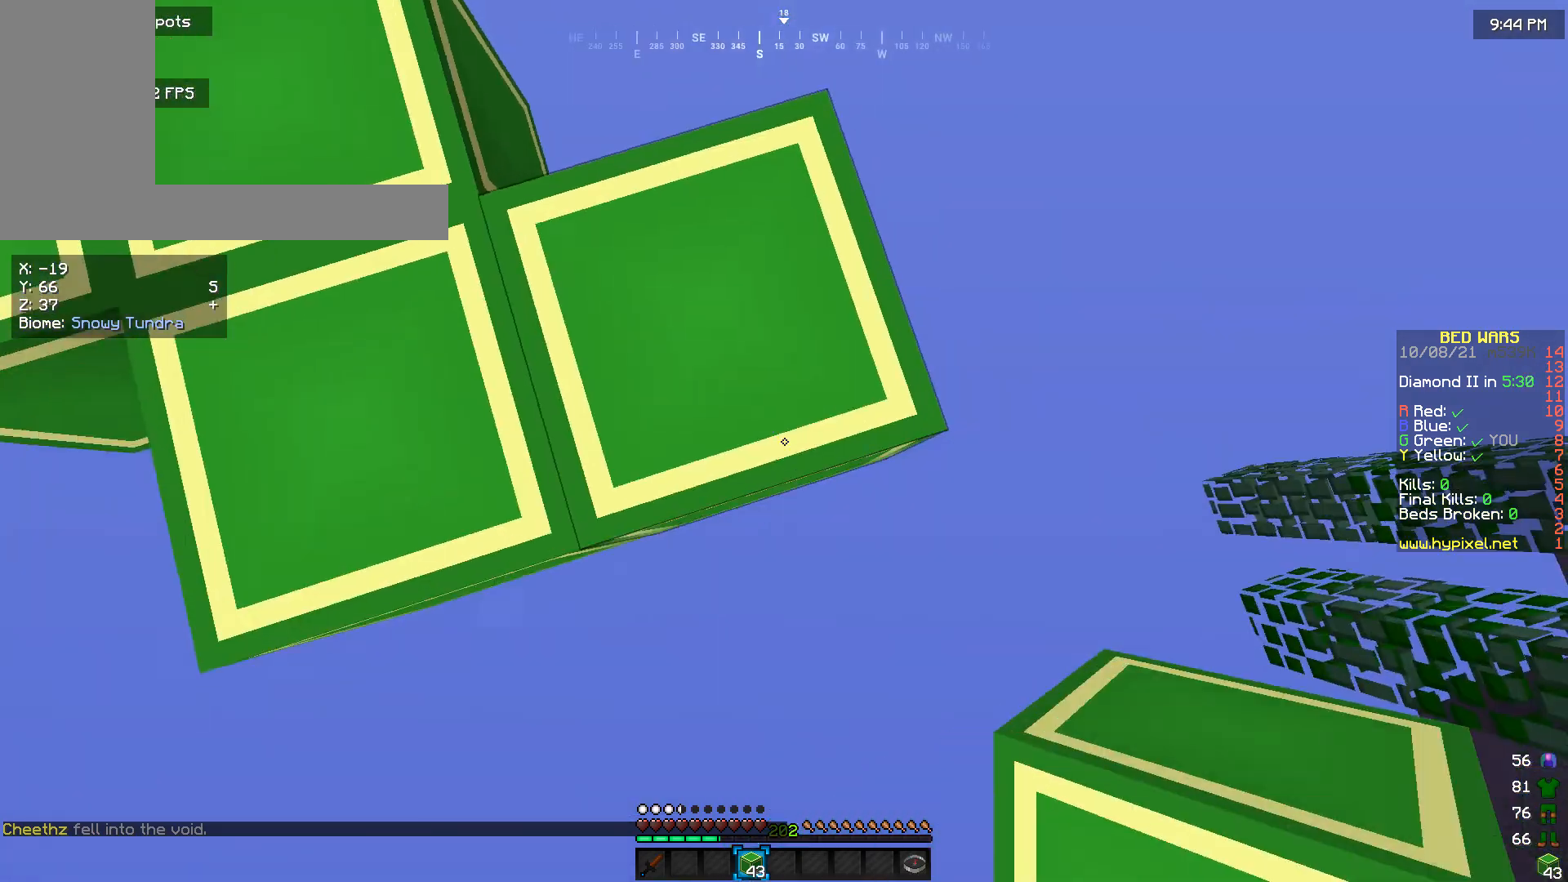
{"keys": ["d", "s"], "mouse": ["right"], "events": [[33, "d", "down"], [66, "mouse_right", "down"], [166, "mouse_right", "up"], [266, "mouse_right", "down"], [366, "mouse_right", "up"], [433, "mouse_right", "down"]]}
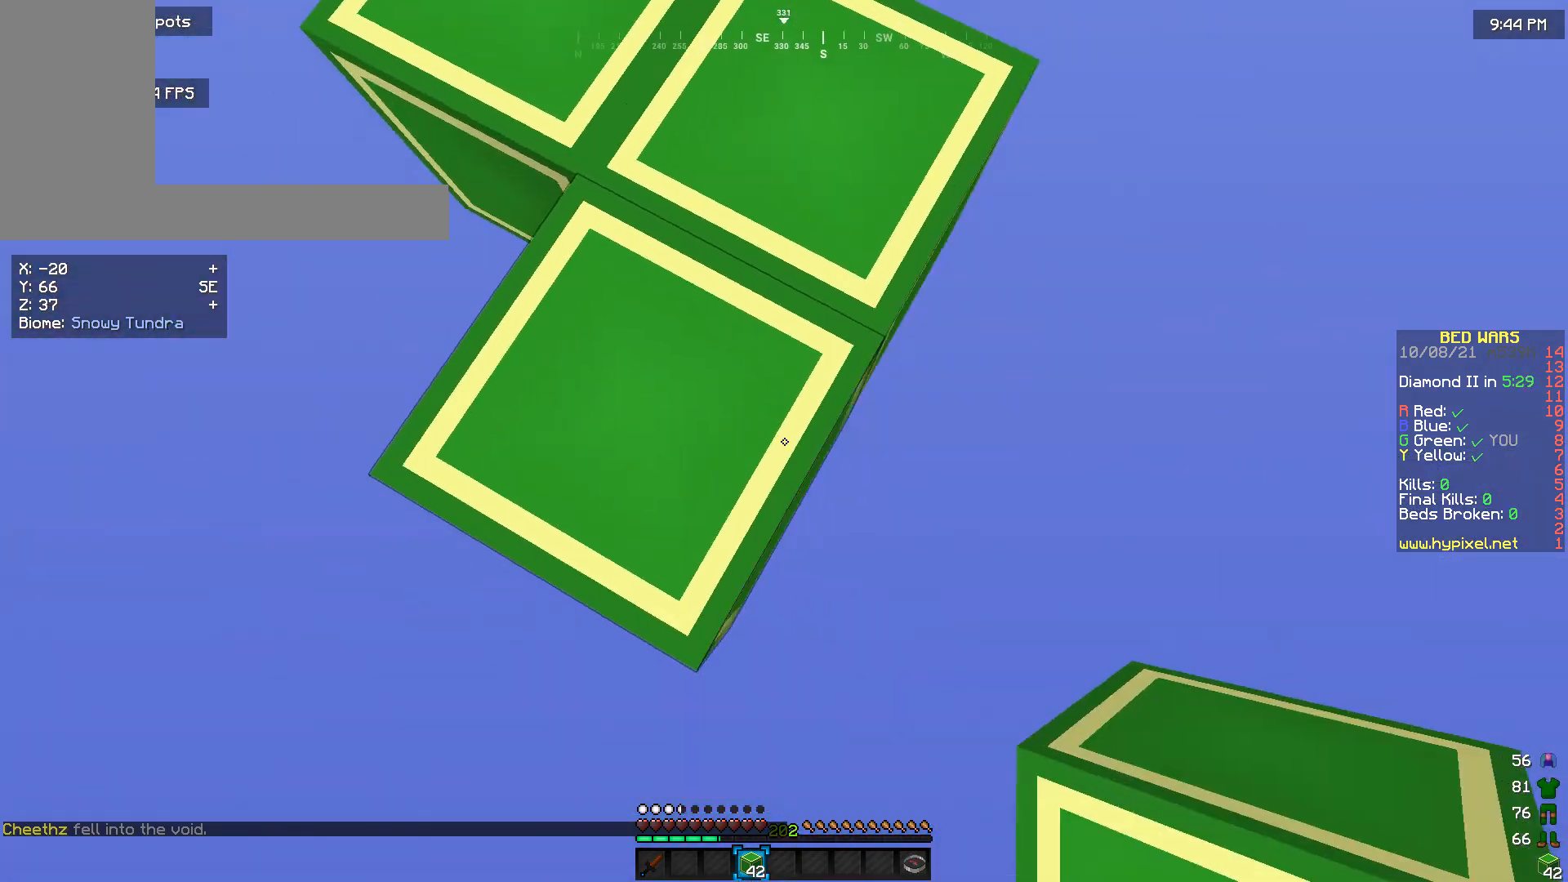
{"keys": ["s"], "mouse": [], "events": [[366, "mouse_right", "up"], [400, "d", "up"]]}
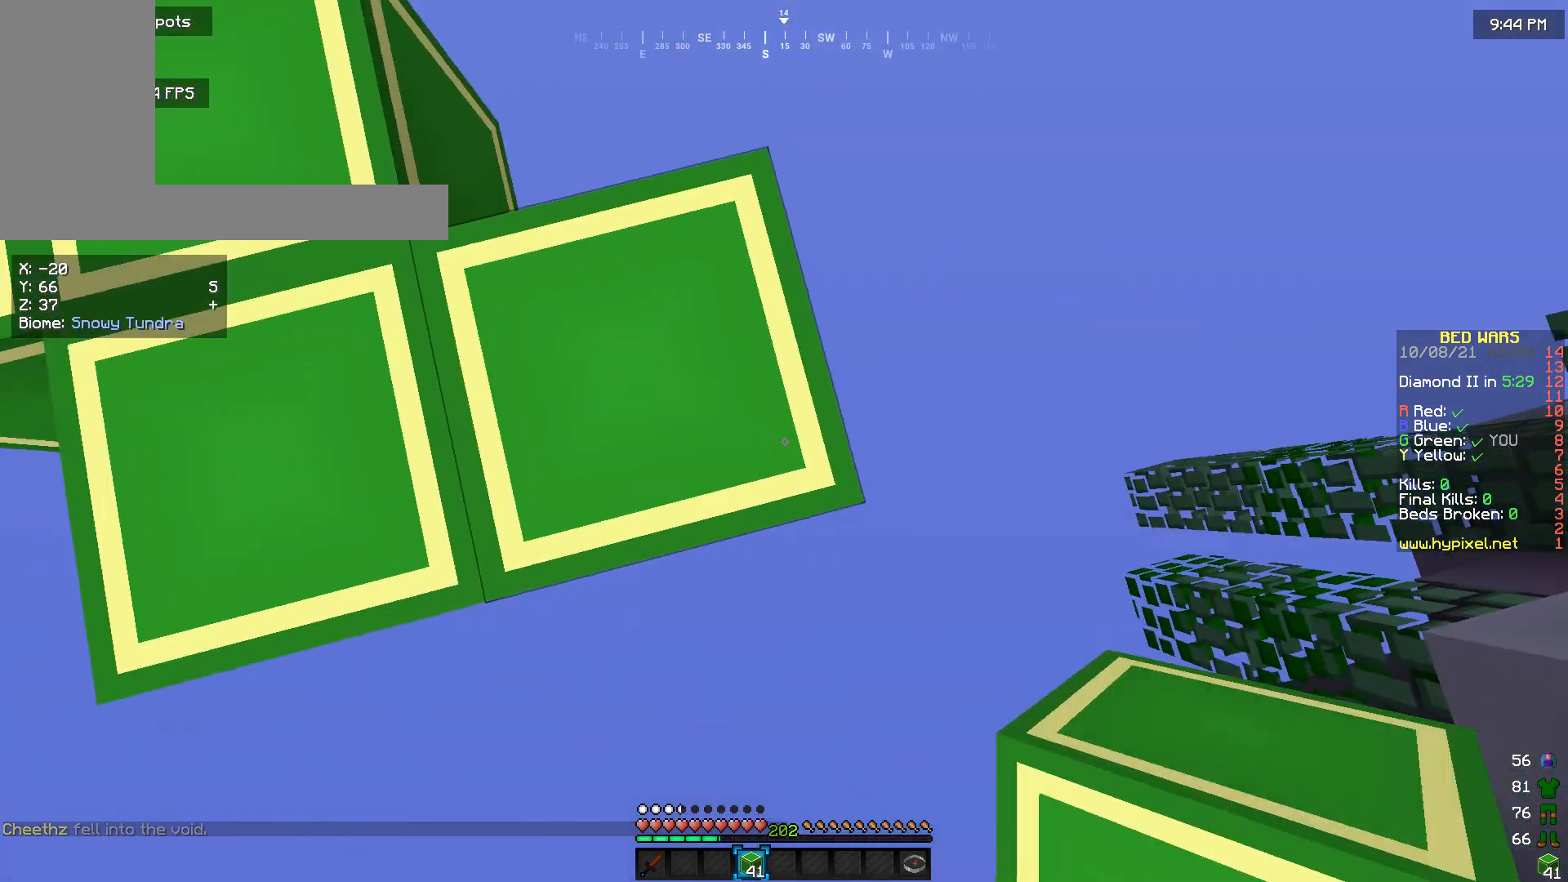
{"keys": ["d", "s"], "mouse": ["right"], "events": [[100, "d", "down"], [100, "mouse_right", "down"]]}
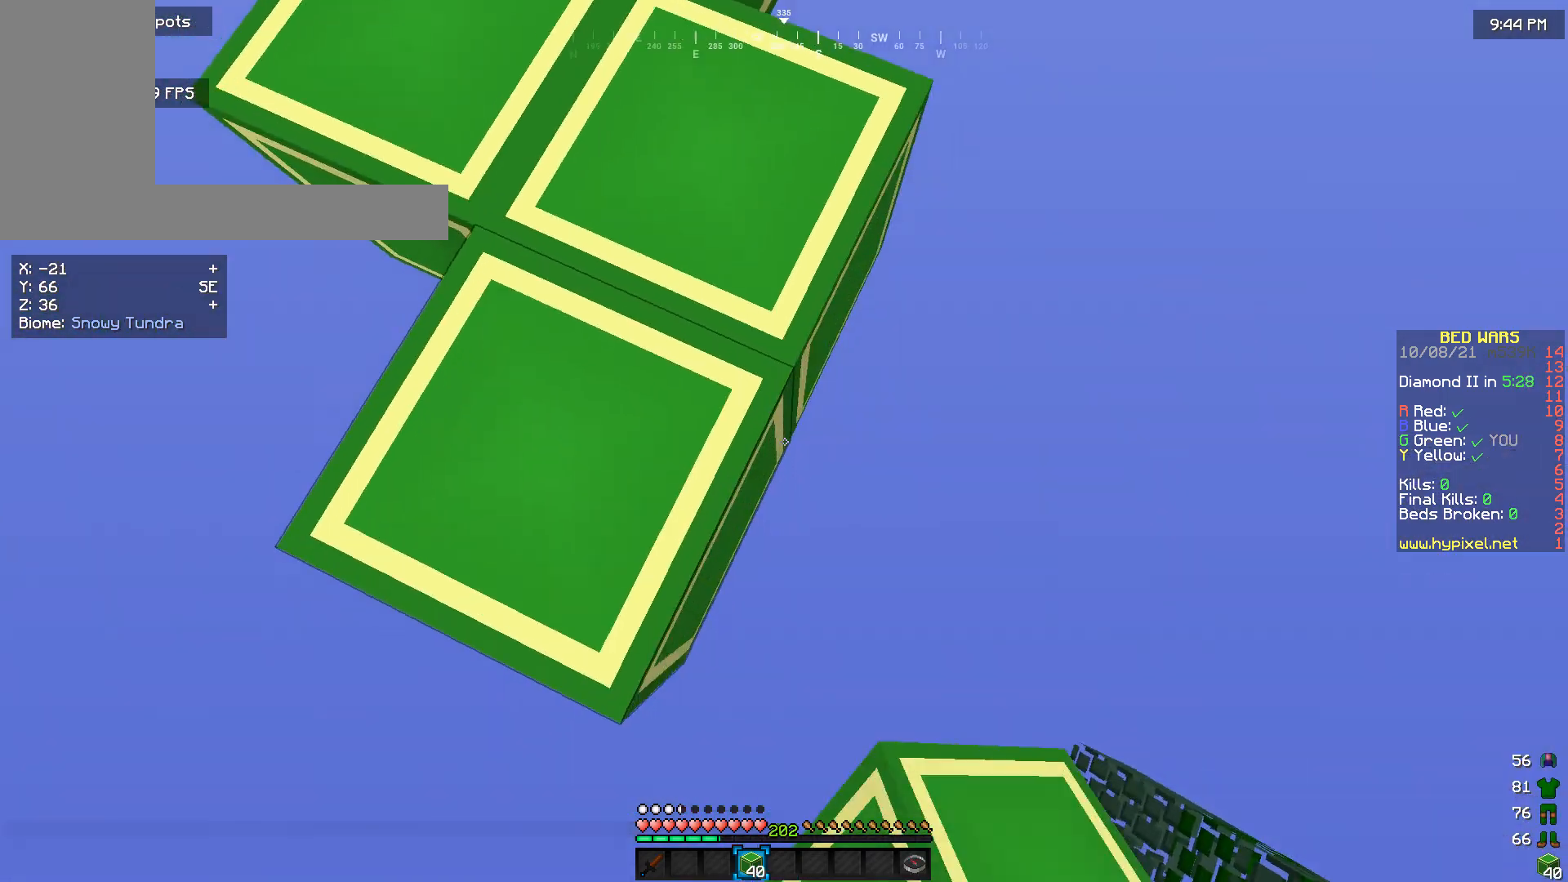
{"keys": ["w"], "mouse": [], "events": [[100, "d", "up"], [166, "s", "up"], [333, "mouse_right", "up"], [466, "w", "down"]]}
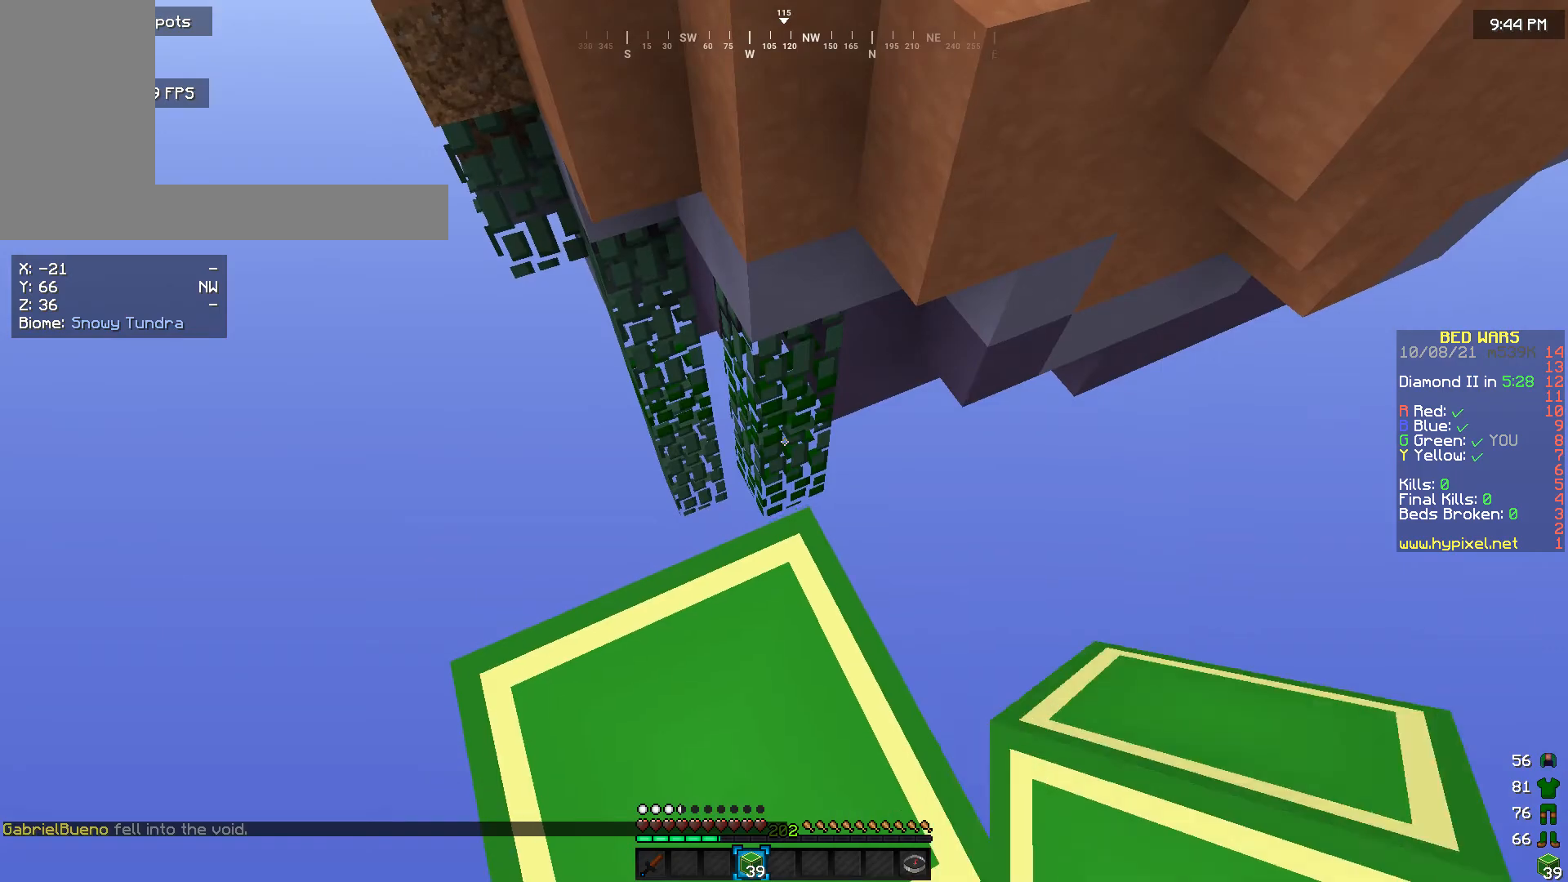
{"keys": ["w"], "mouse": [], "events": []}
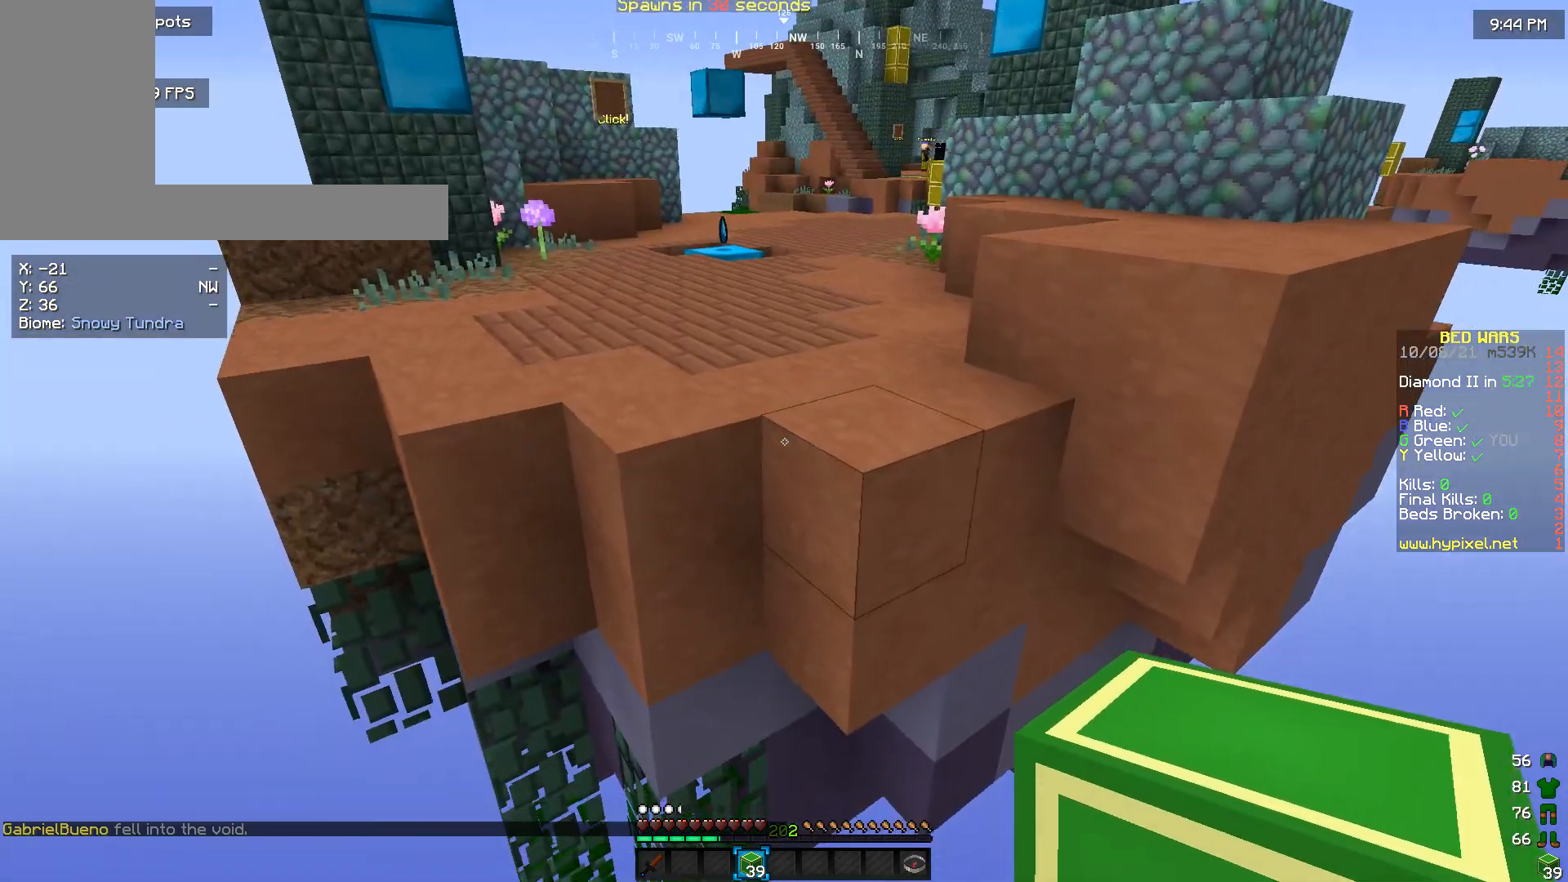
{"keys": ["s"], "mouse": ["right"], "events": [[66, "mouse_right", "down"], [66, "w", "up"], [200, "mouse_right", "up"], [200, "s", "down"], [433, "mouse_right", "down"]]}
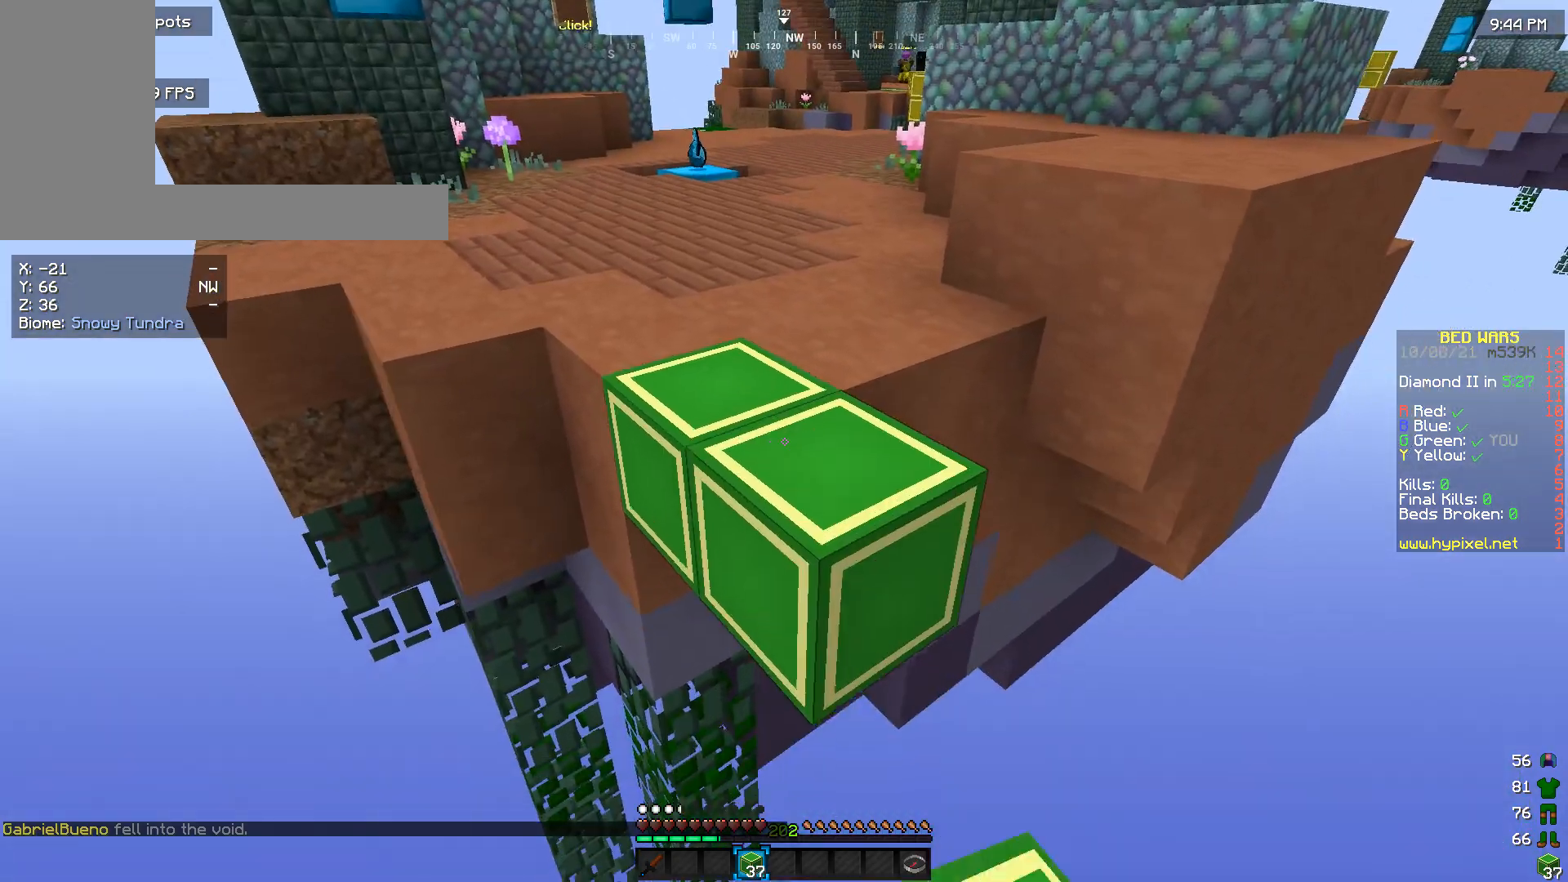
{"keys": [], "mouse": [], "events": [[66, "mouse_right", "up"], [266, "mouse_right", "down"], [366, "mouse_right", "up"], [500, "s", "up"]]}
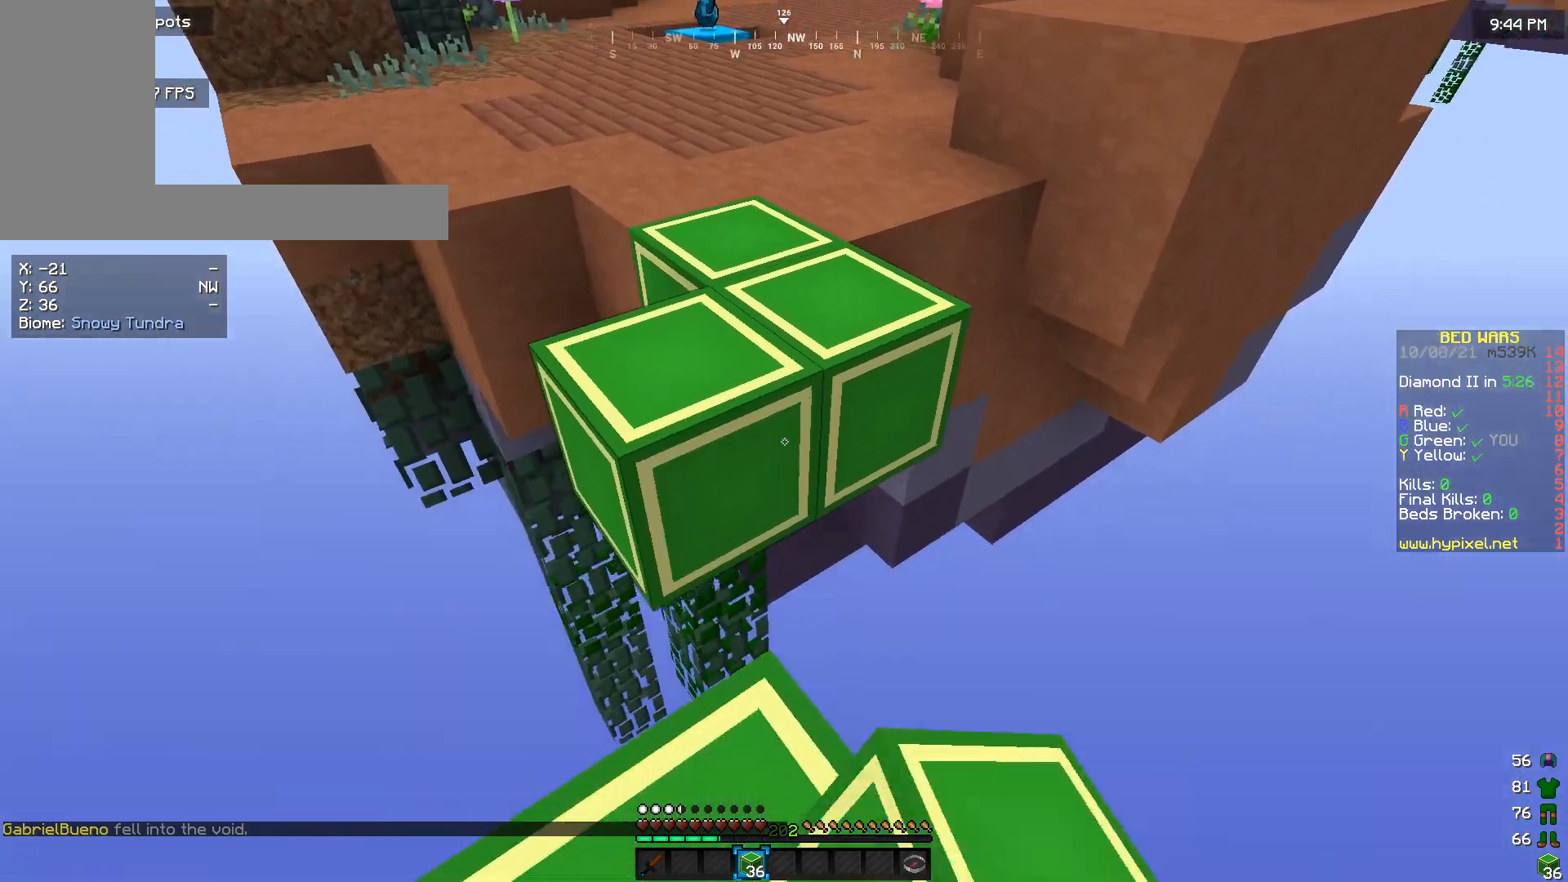
{"keys": [], "mouse": [], "events": [[133, "mouse_right", "down"], [266, "mouse_right", "up"]]}
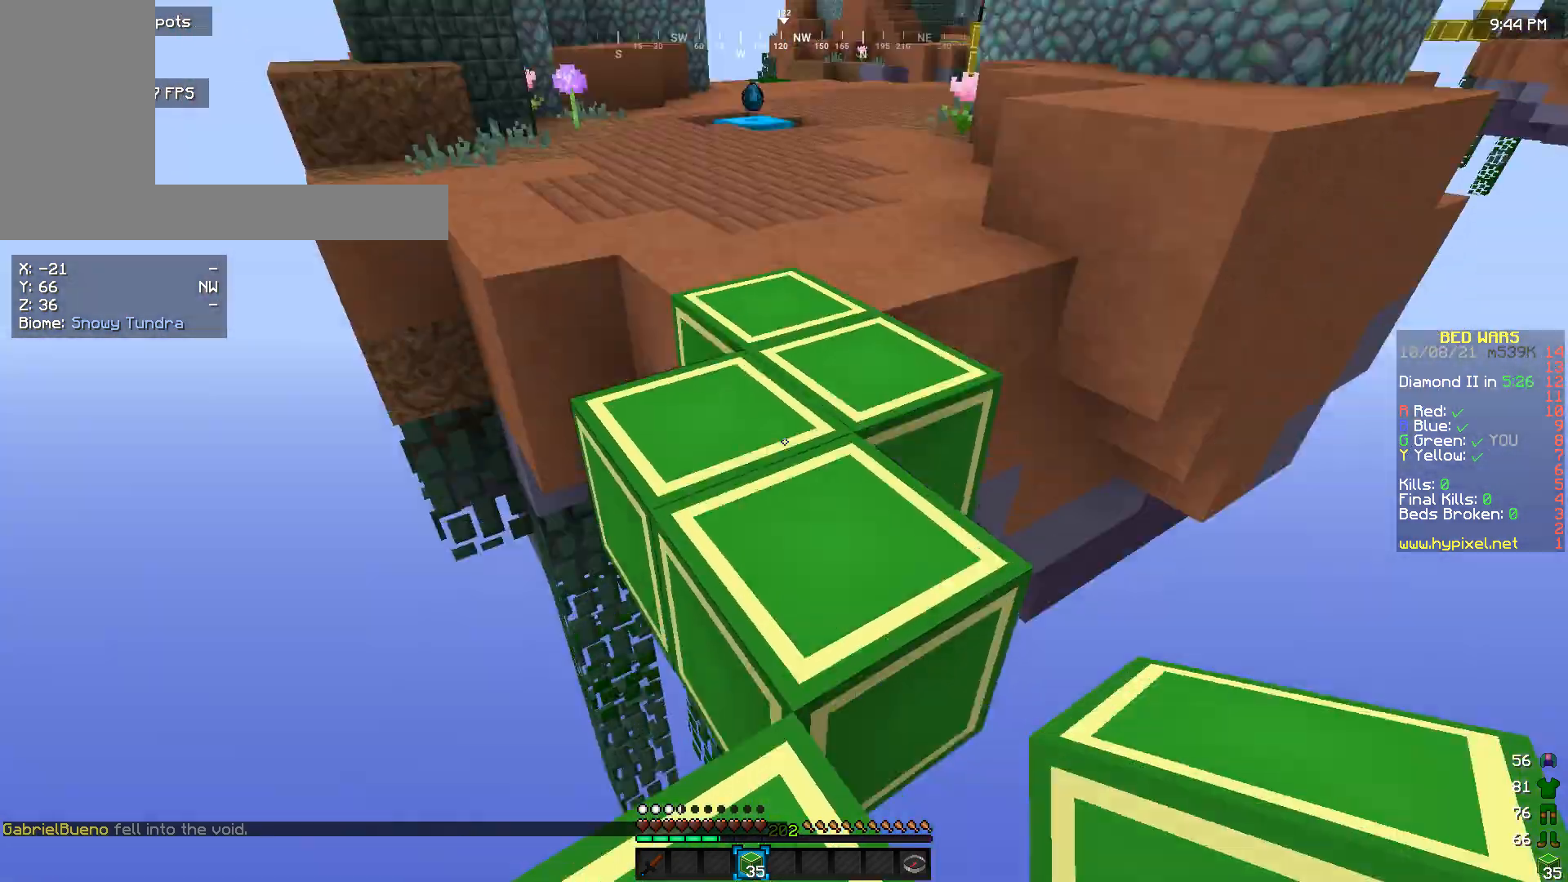
{"keys": ["w"], "mouse": [], "events": [[166, "w", "down"]]}
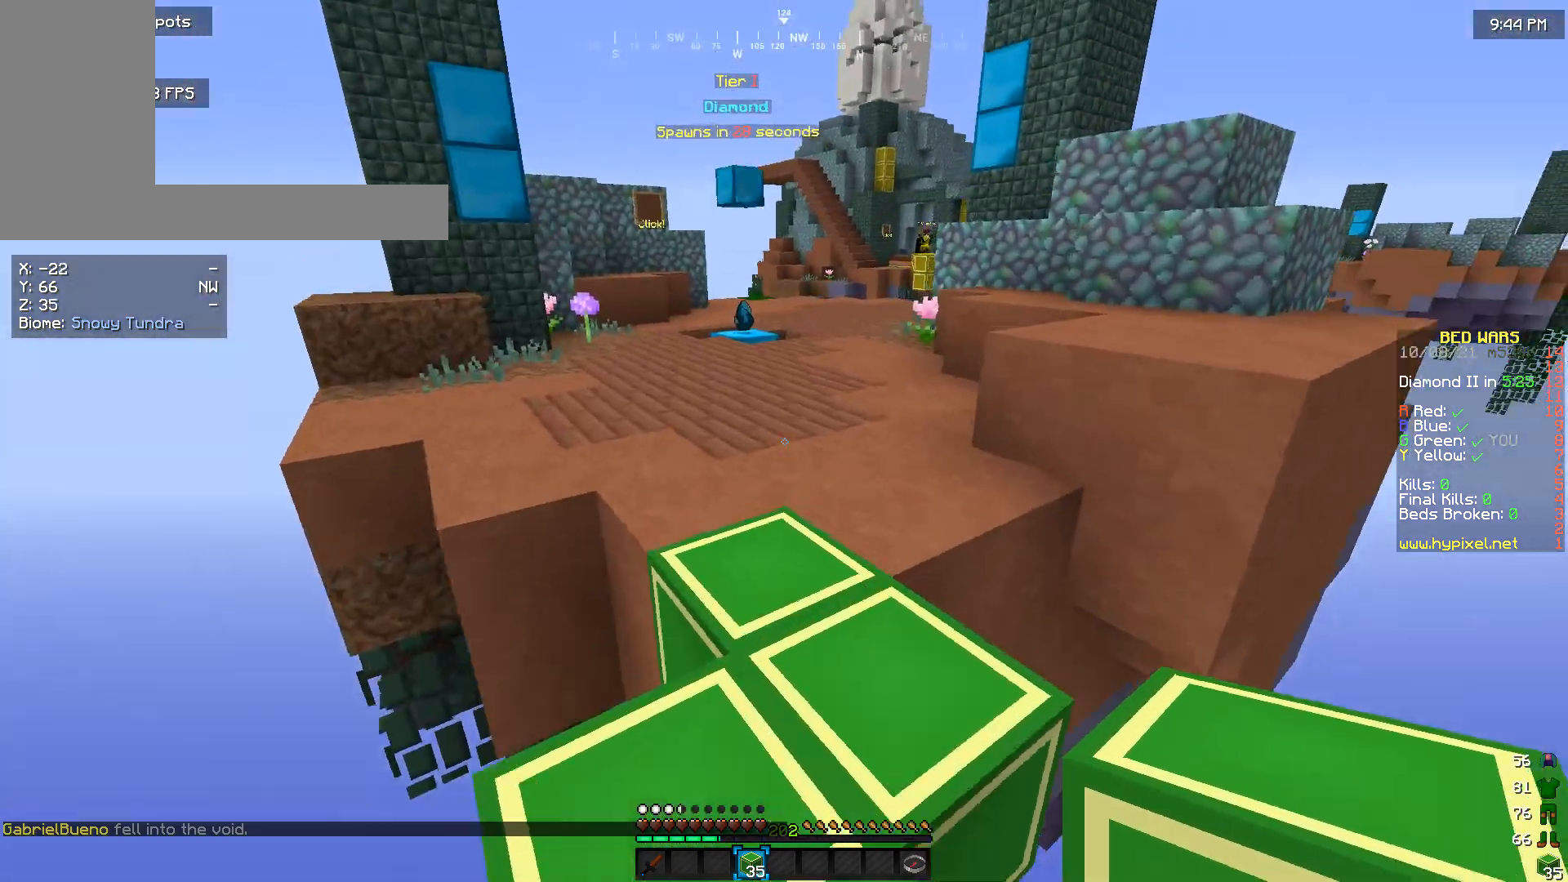
{"keys": ["a", "w"], "mouse": [], "events": [[366, "a", "down"]]}
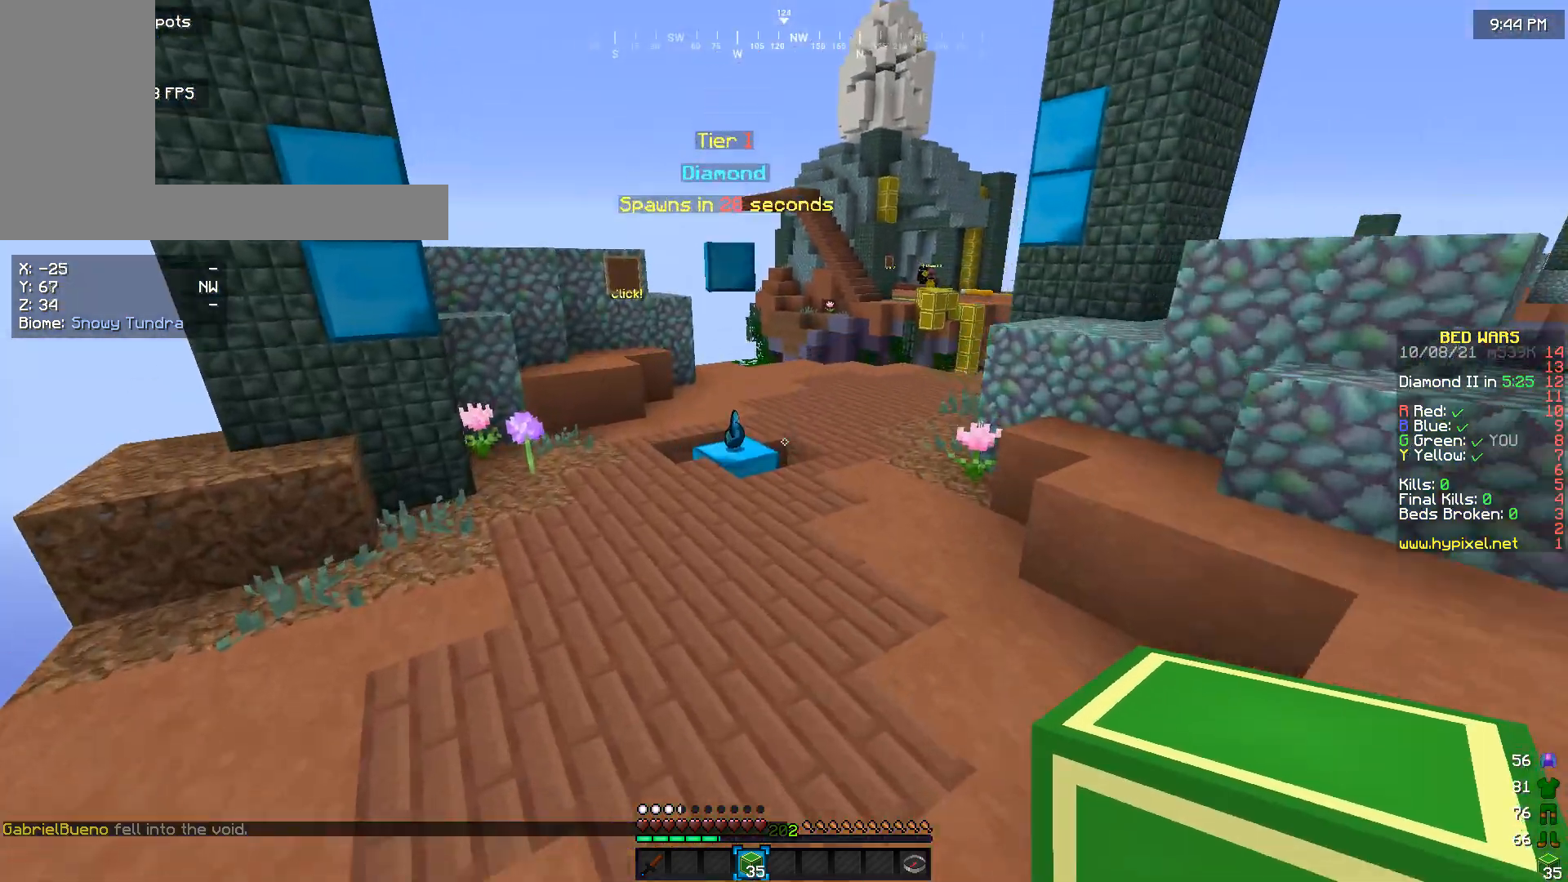
{"keys": ["w"], "mouse": [], "events": [[33, "a", "up"]]}
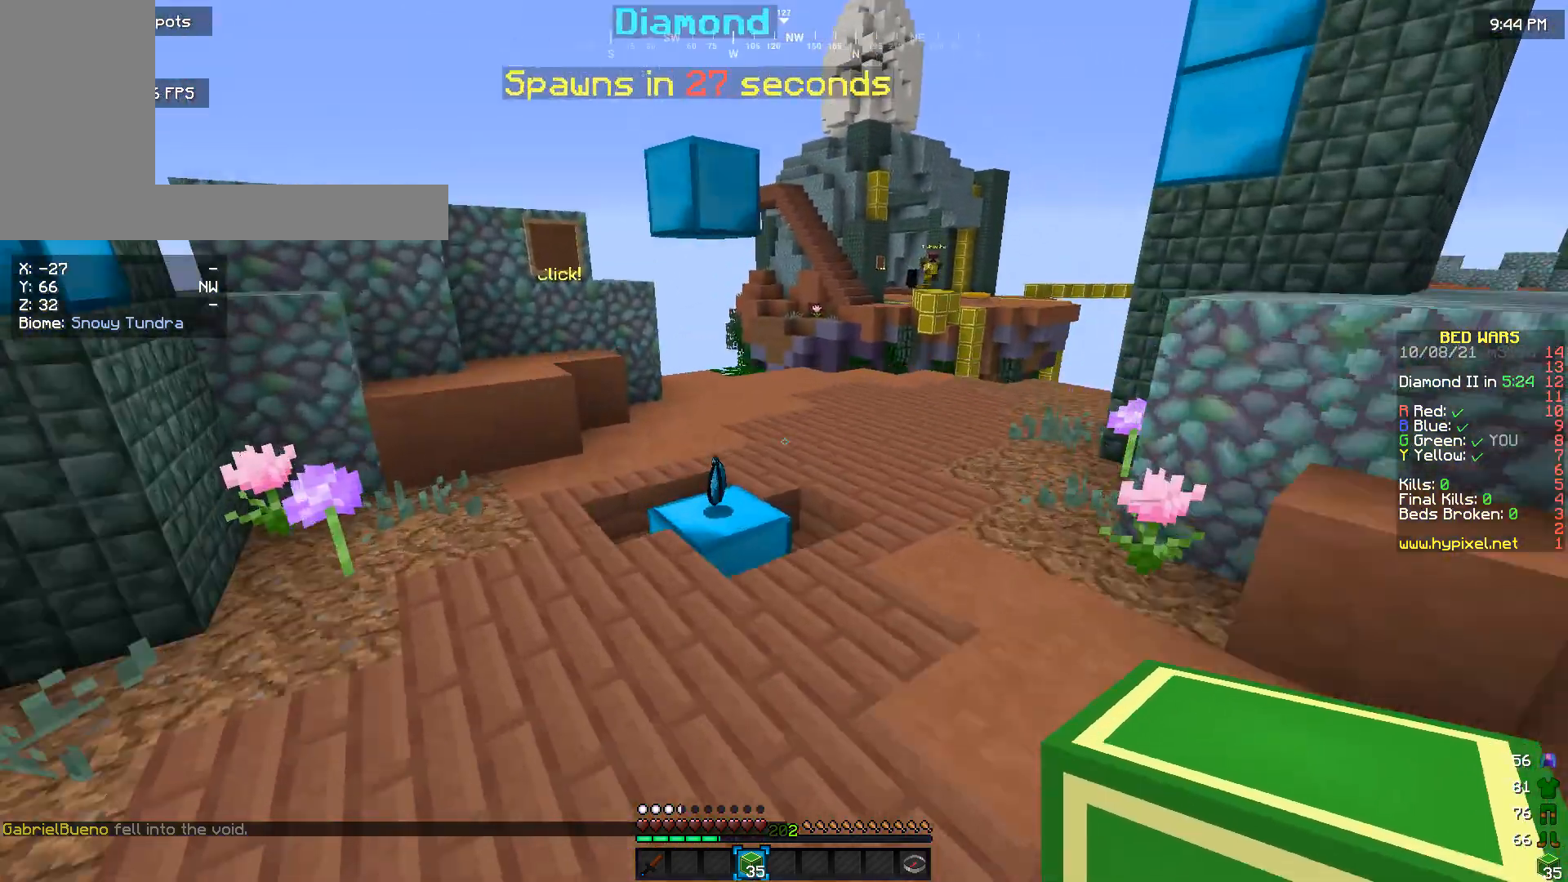
{"keys": ["w"], "mouse": [], "events": []}
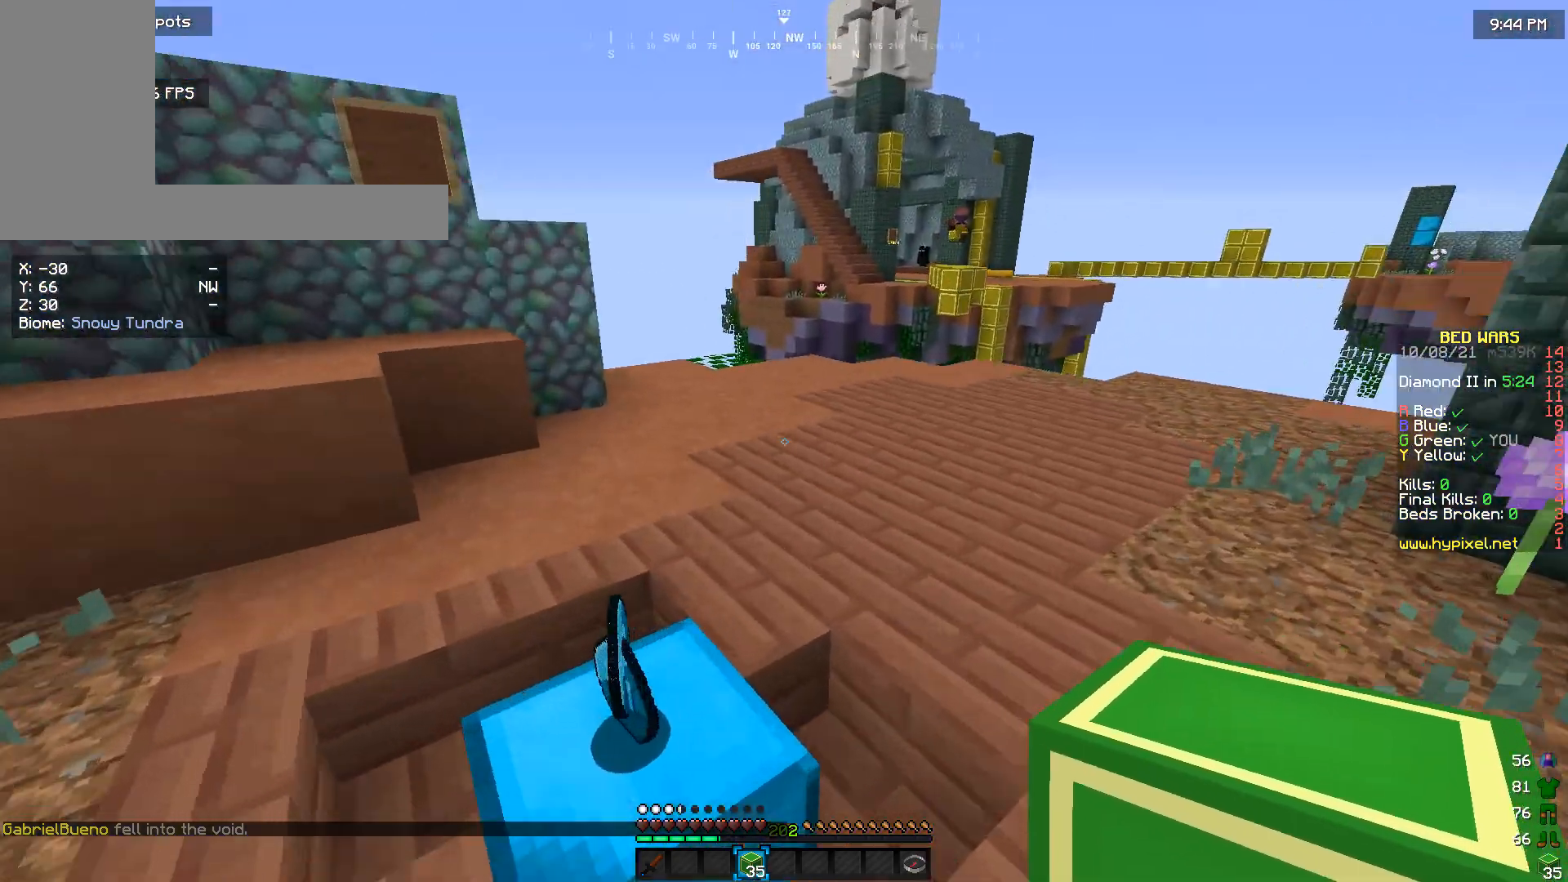
{"keys": ["a", "w"], "mouse": [], "events": [[166, "a", "down"]]}
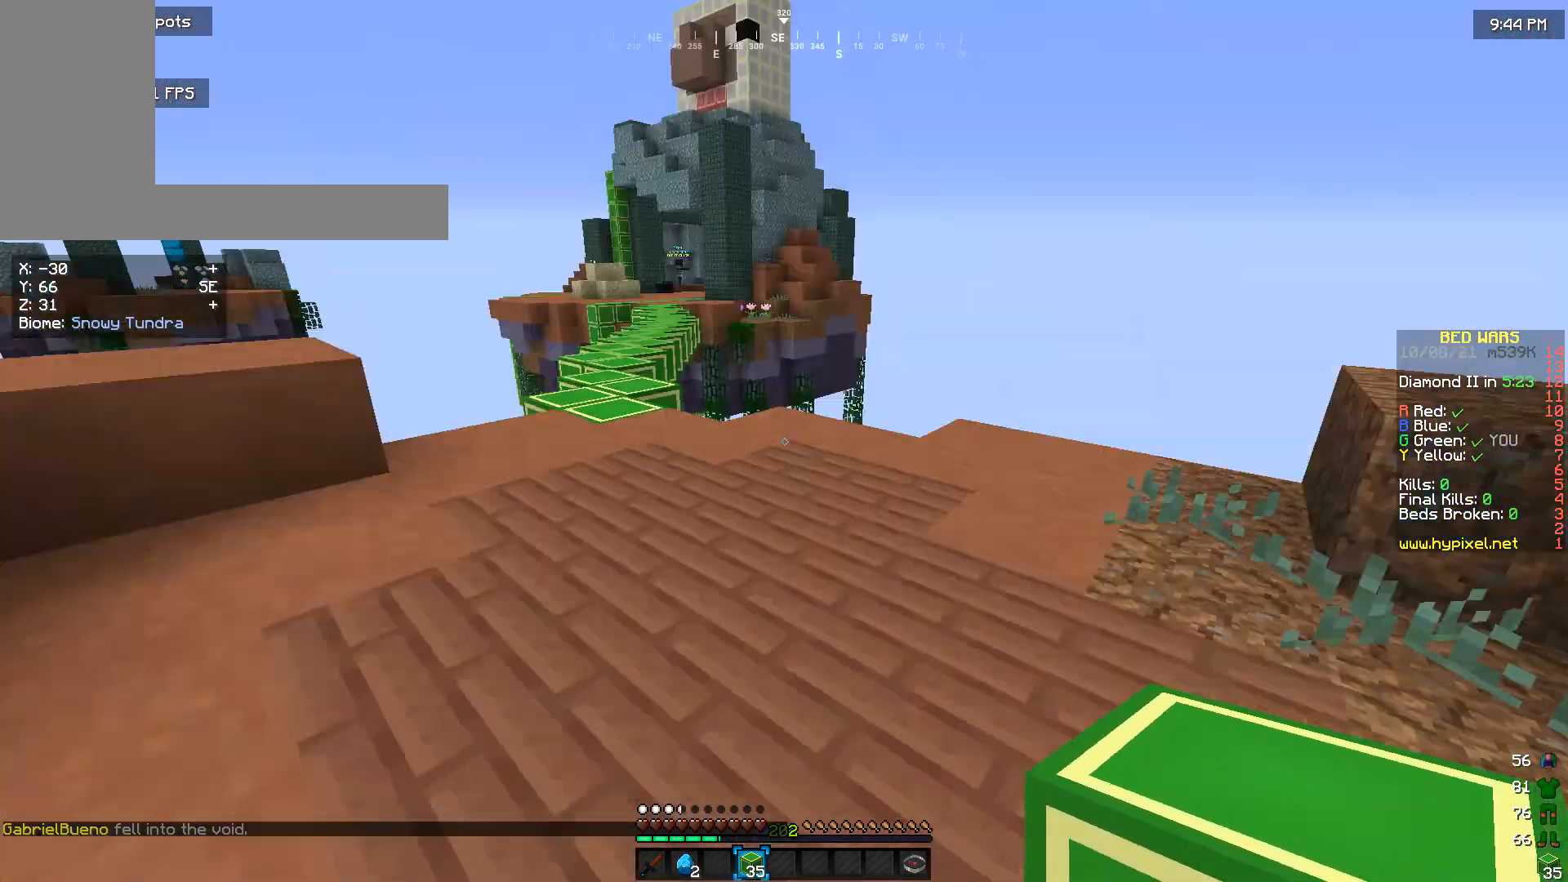
{"keys": ["w"], "mouse": [], "events": [[100, "a", "up"]]}
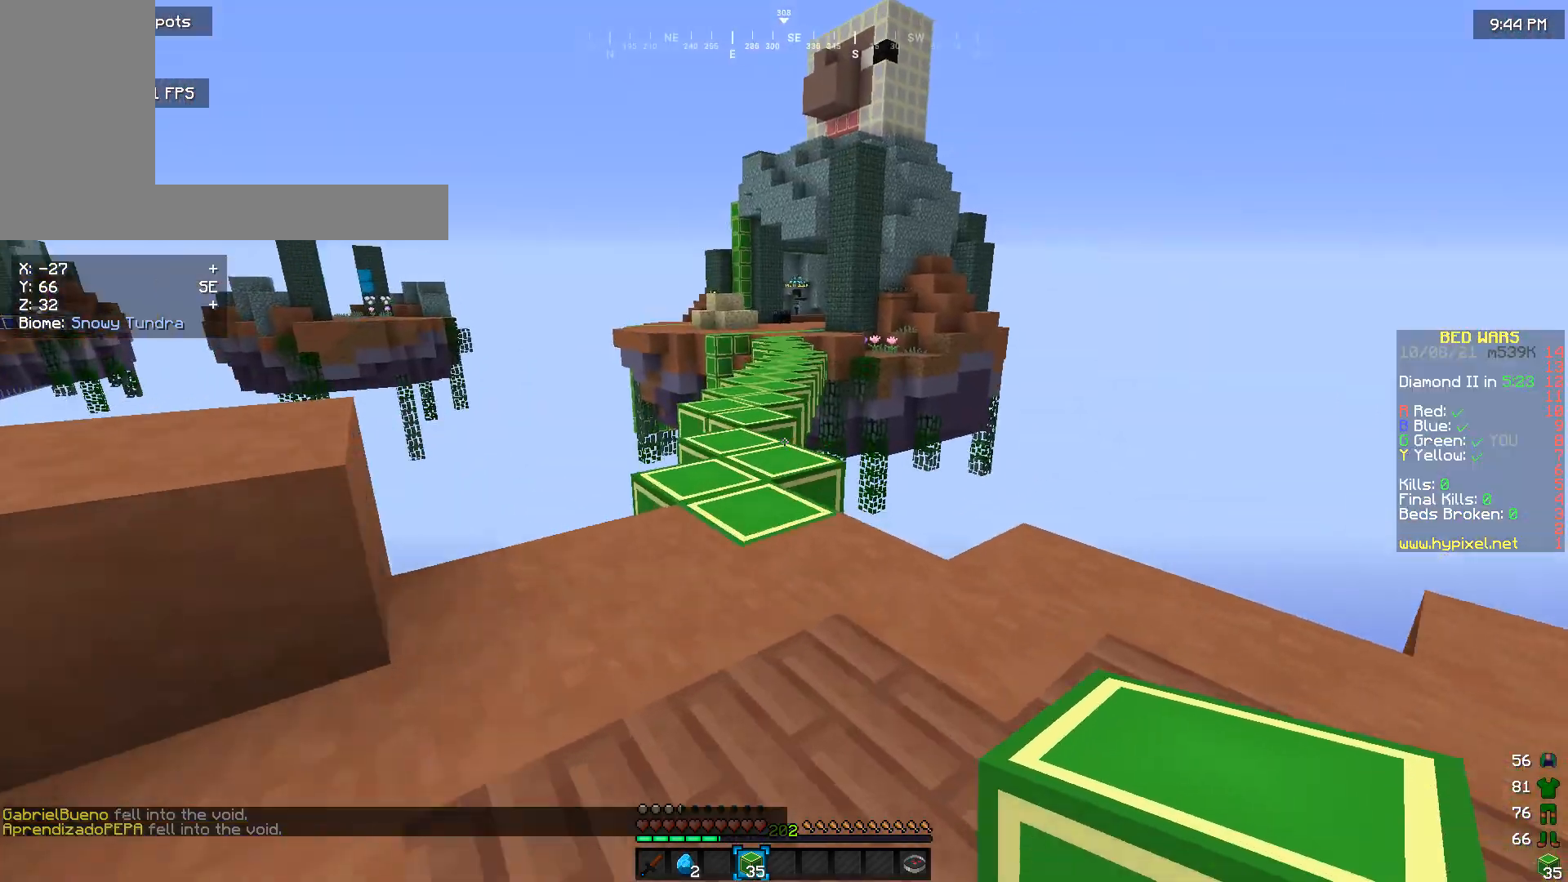
{"keys": ["w"], "mouse": [], "events": []}
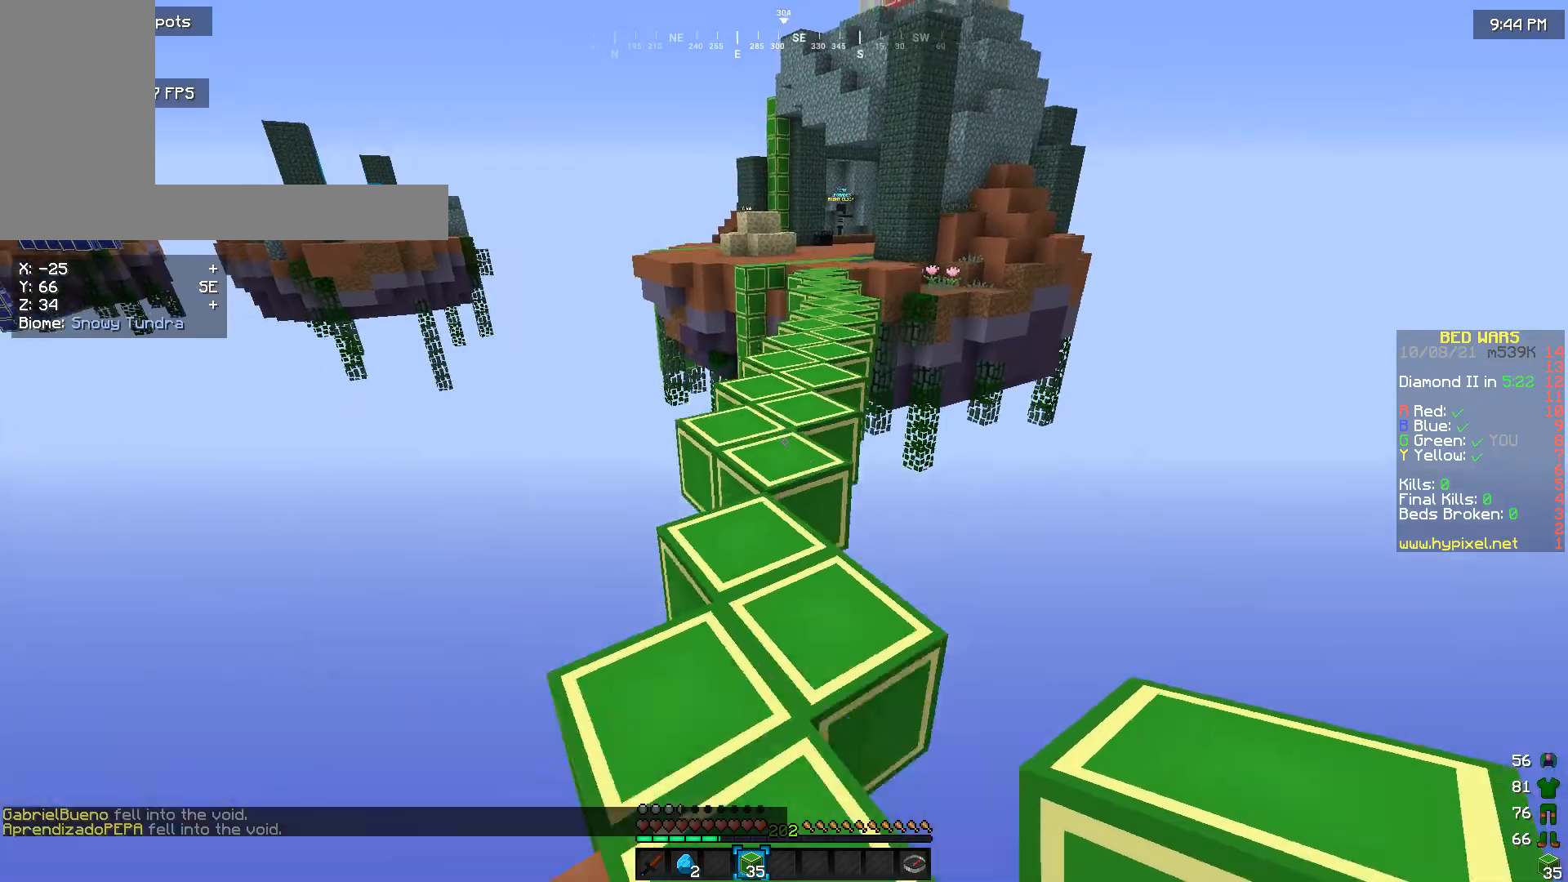
{"keys": ["w"], "mouse": [], "events": []}
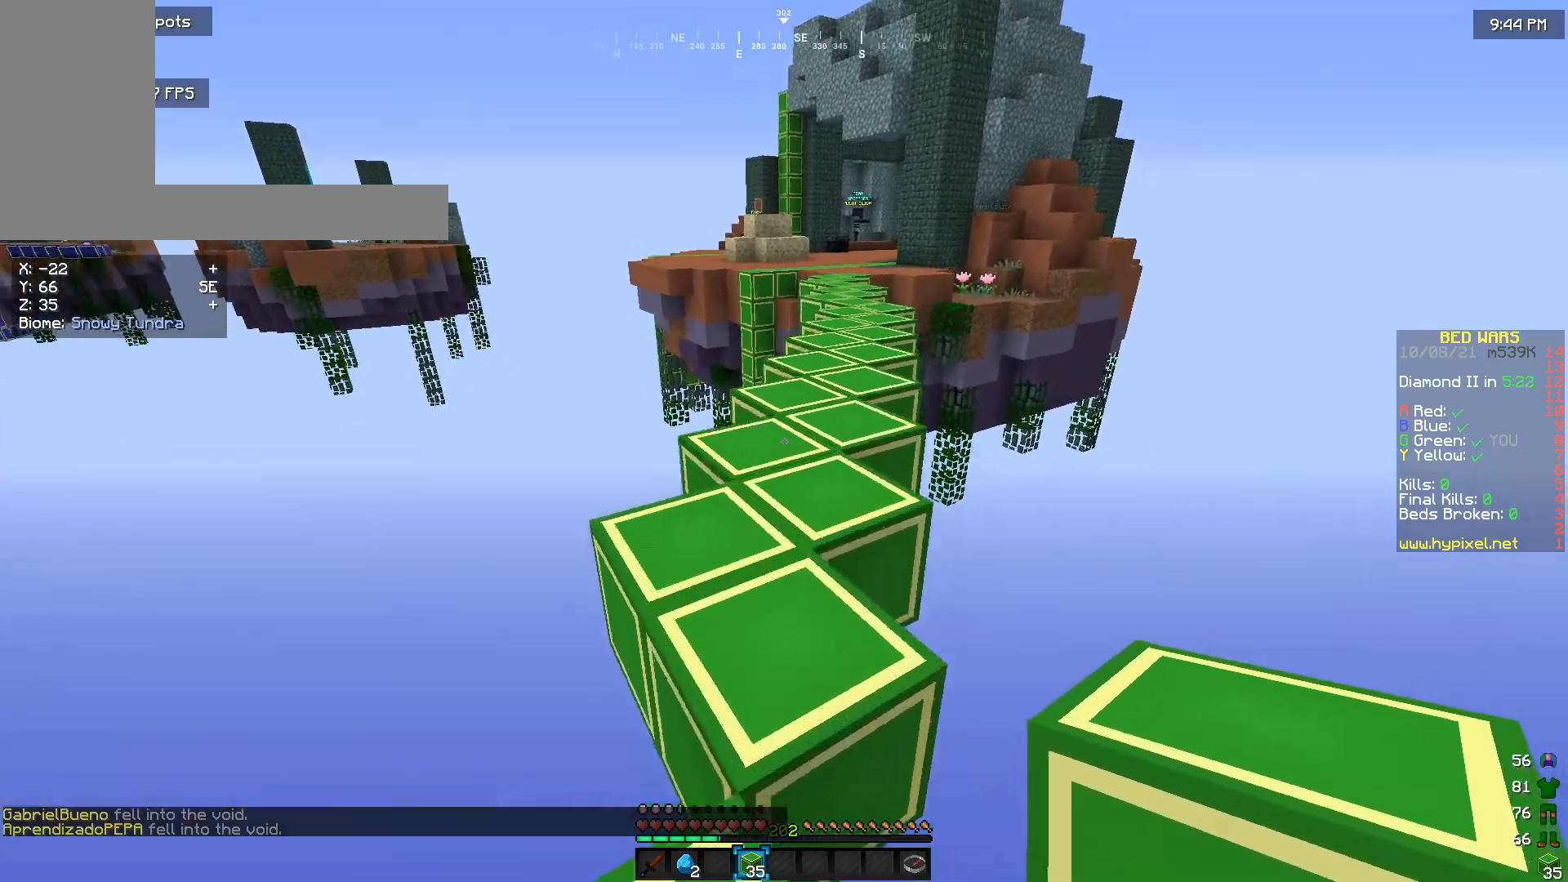
{"keys": ["w"], "mouse": [], "events": []}
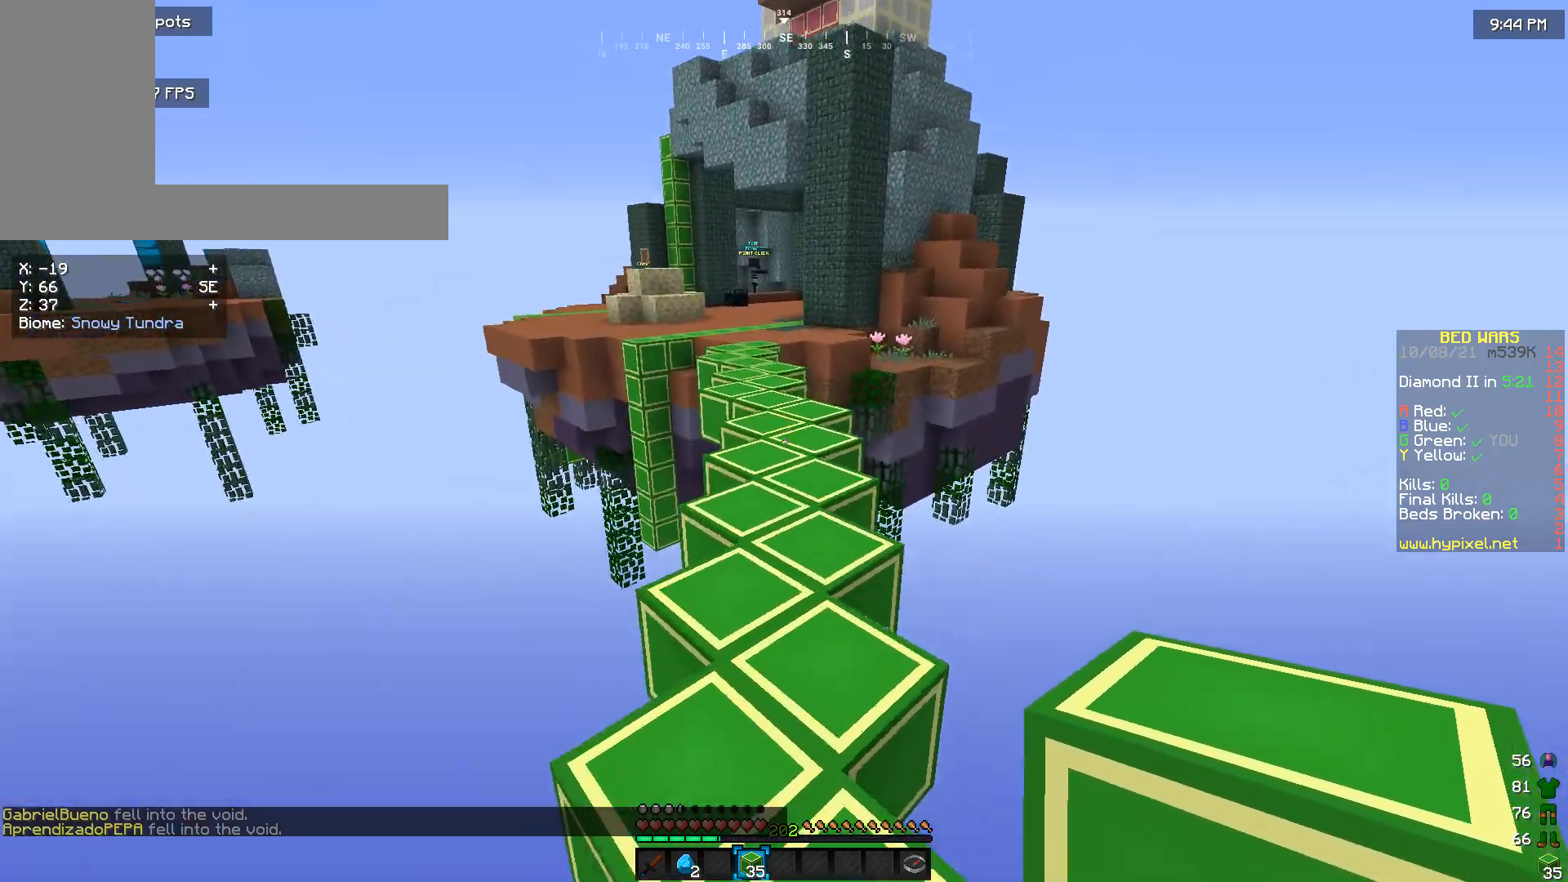
{"keys": ["w"], "mouse": [], "events": []}
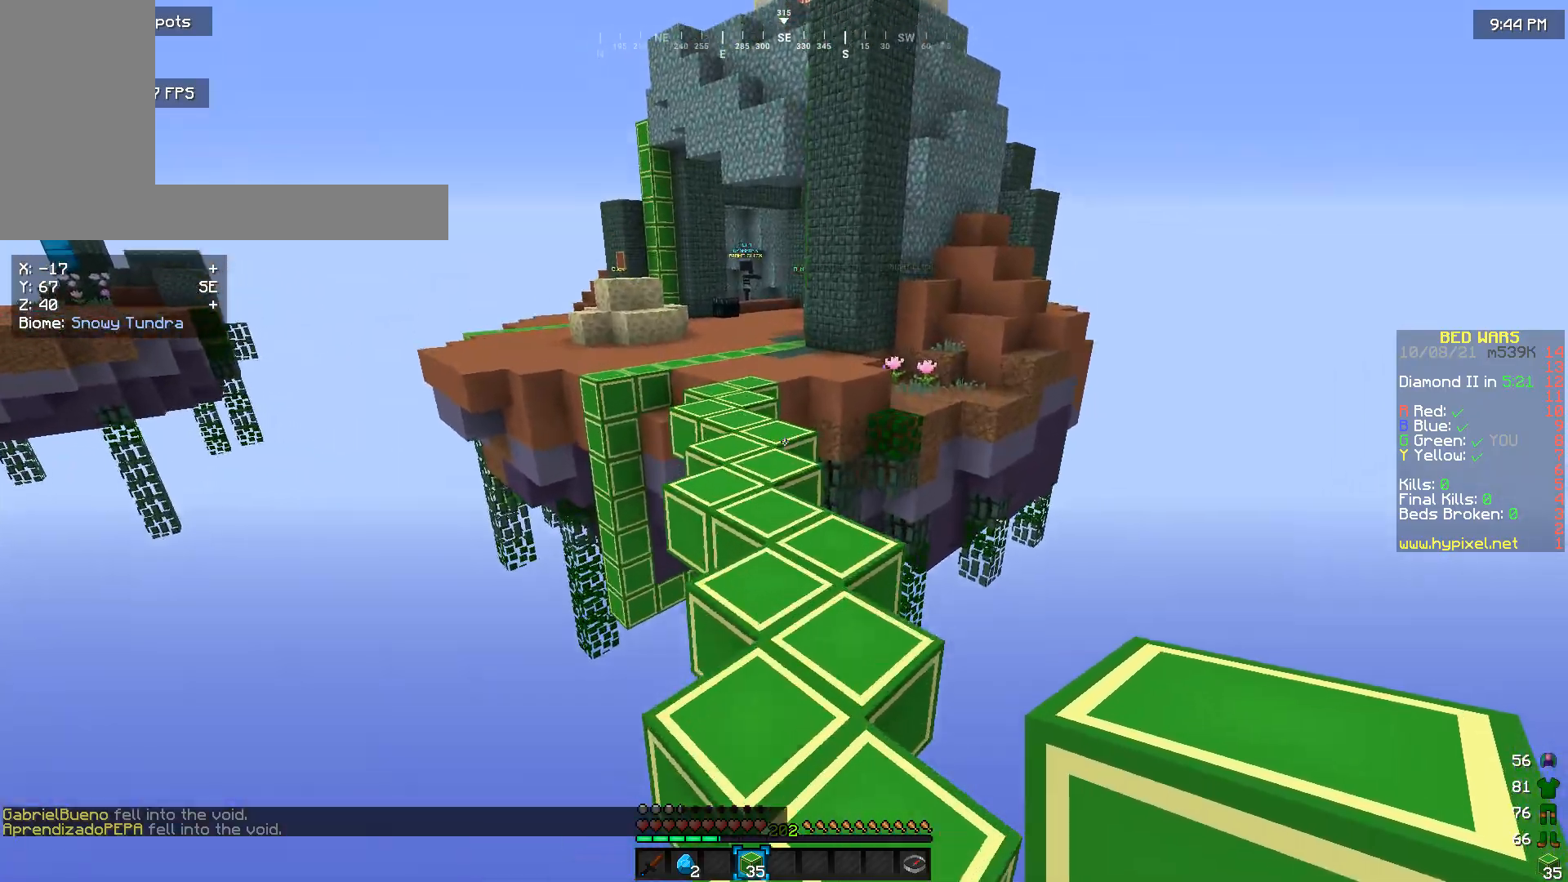
{"keys": ["w"], "mouse": [], "events": []}
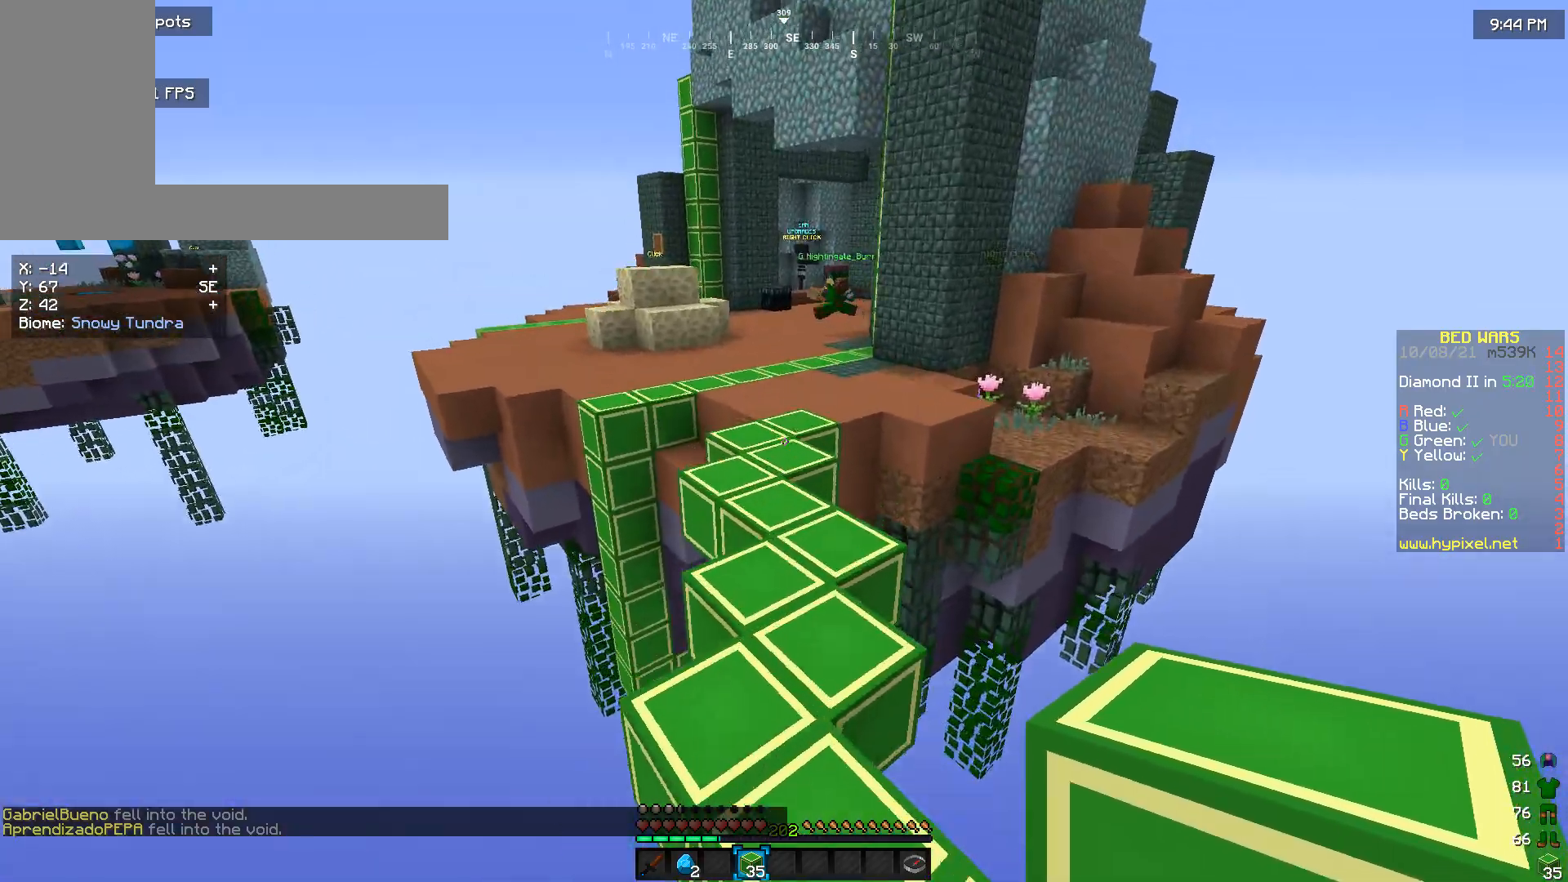
{"keys": ["w"], "mouse": [], "events": []}
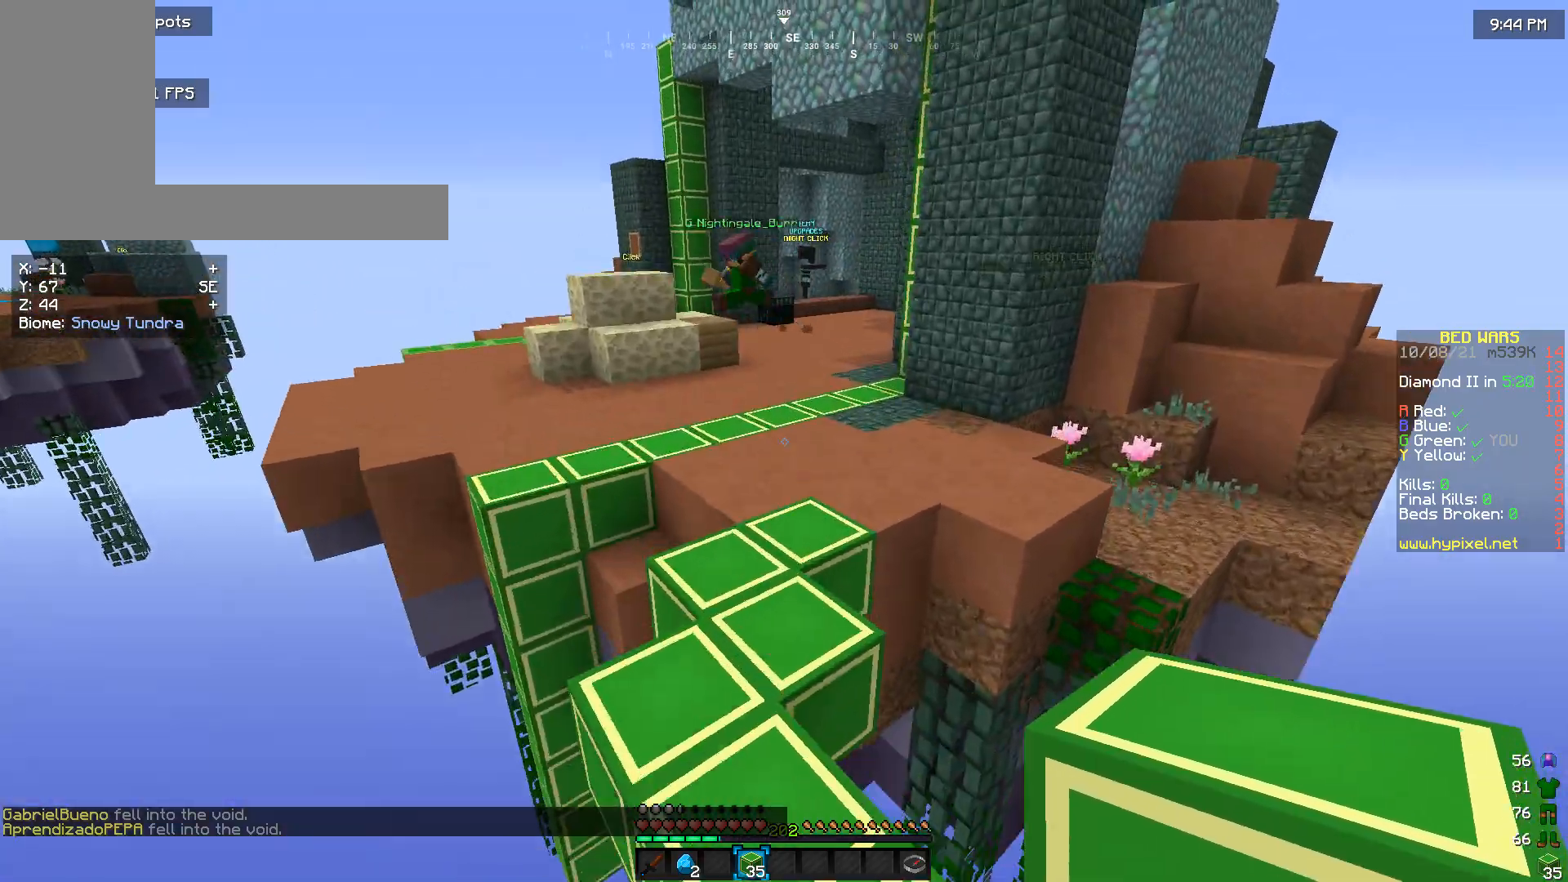
{"keys": ["w"], "mouse": [], "events": []}